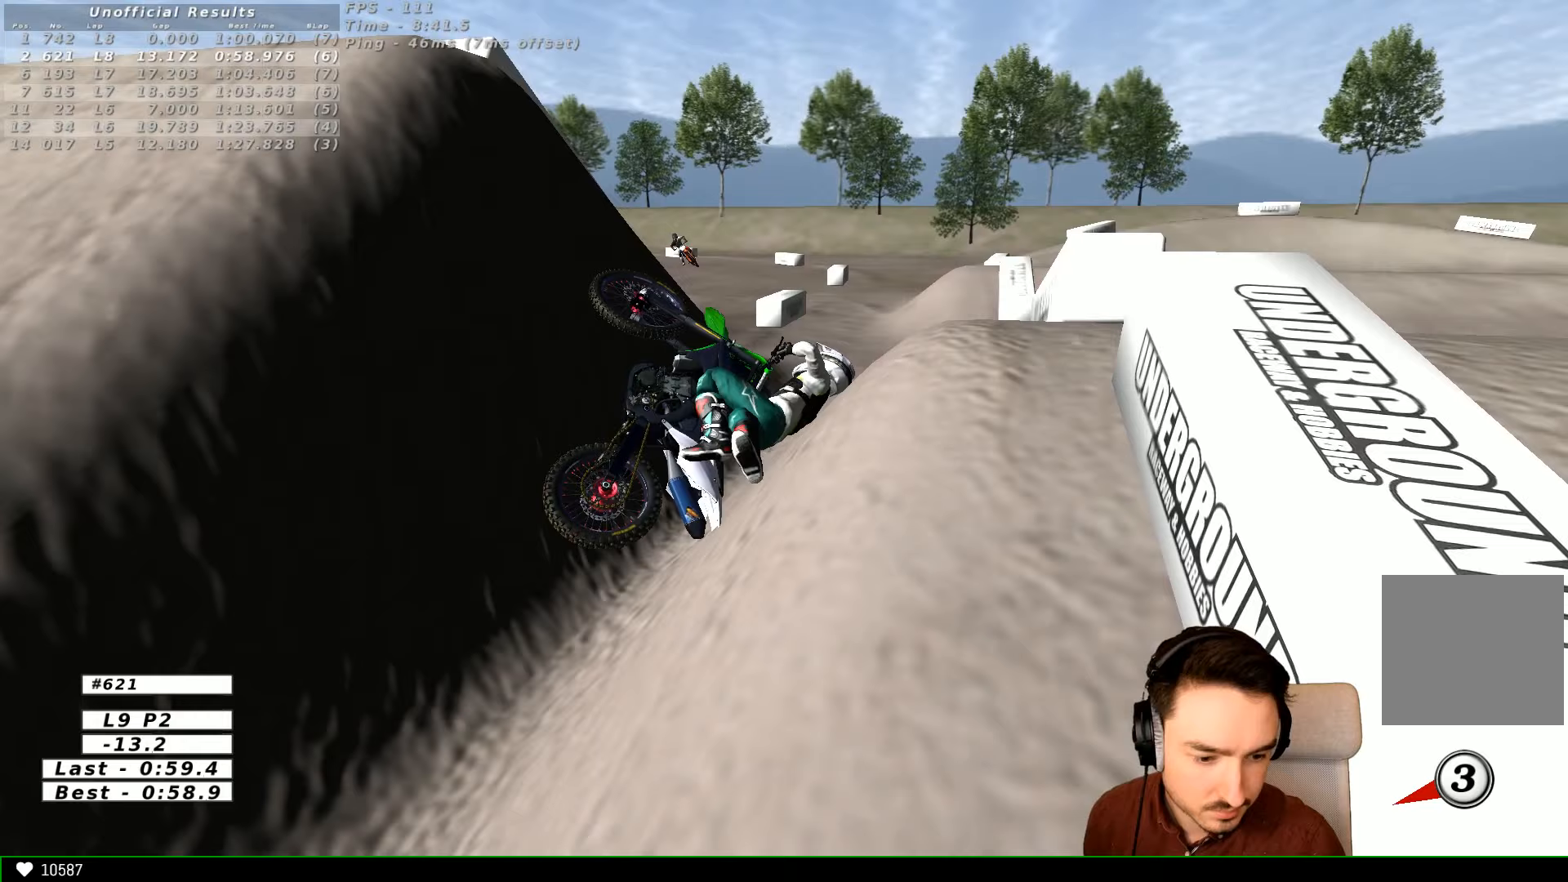
Gameplay with a controller (Xbox layout); each line is a JSON object with the inputs held at the frame after it (dt_ms = milliseconds from this image to that frame). "events" lists button and stick changes between this image and that frame as [ms after this image, input, new state], when the widget could be followed in between. Not read: L1 L3 R3.
{"dt_ms": 500, "buttons": [], "left_stick": "center", "right_stick": "center", "events": [[33, "R1", "up"]]}
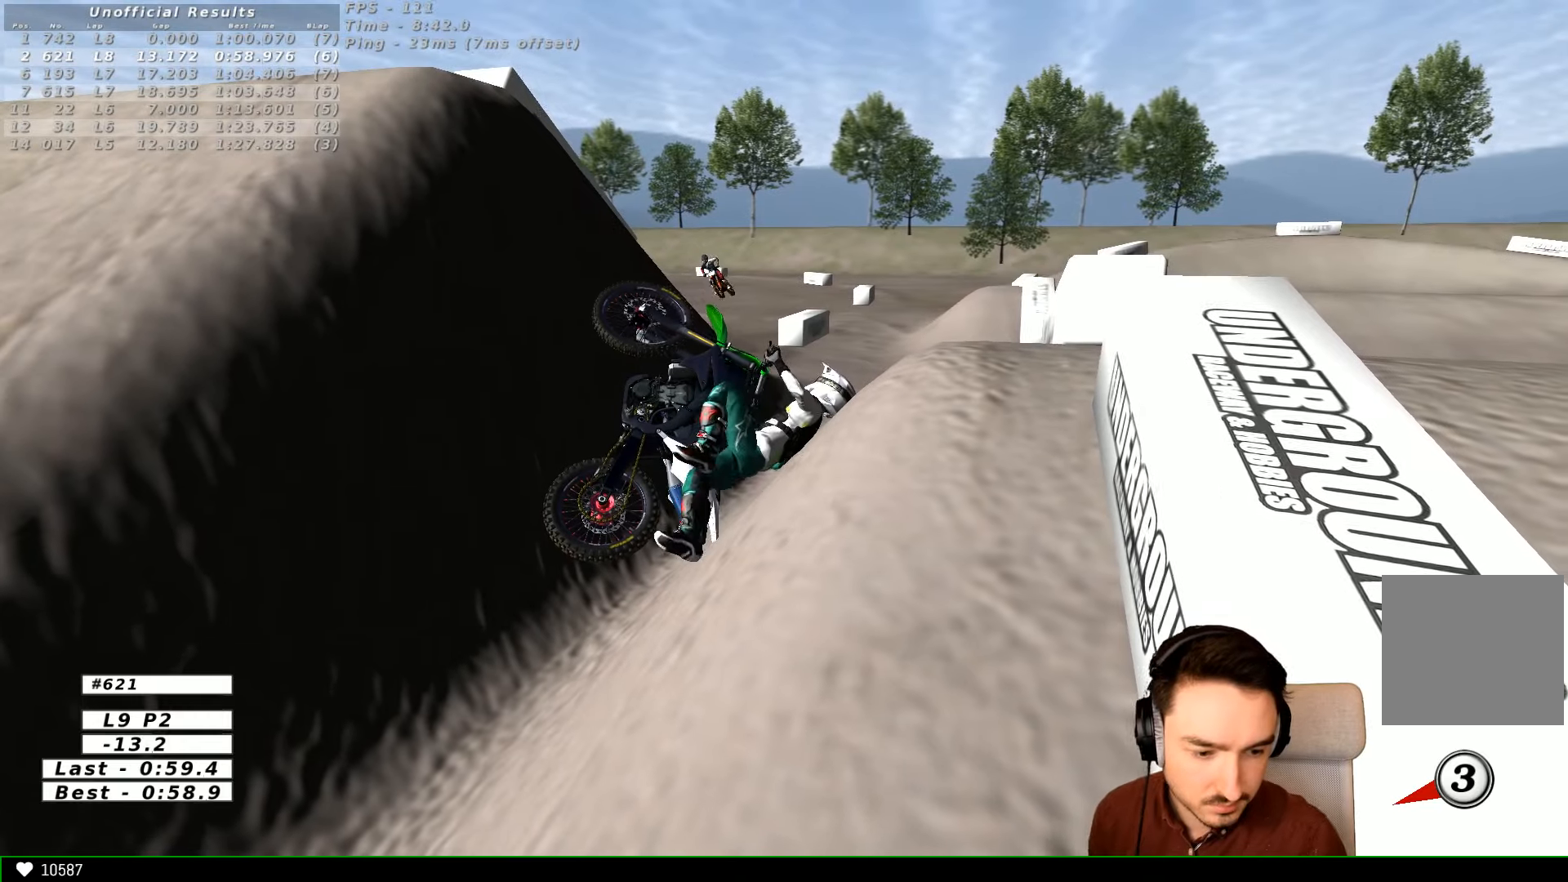
{"dt_ms": 500, "buttons": [], "left_stick": "center", "right_stick": "center", "events": []}
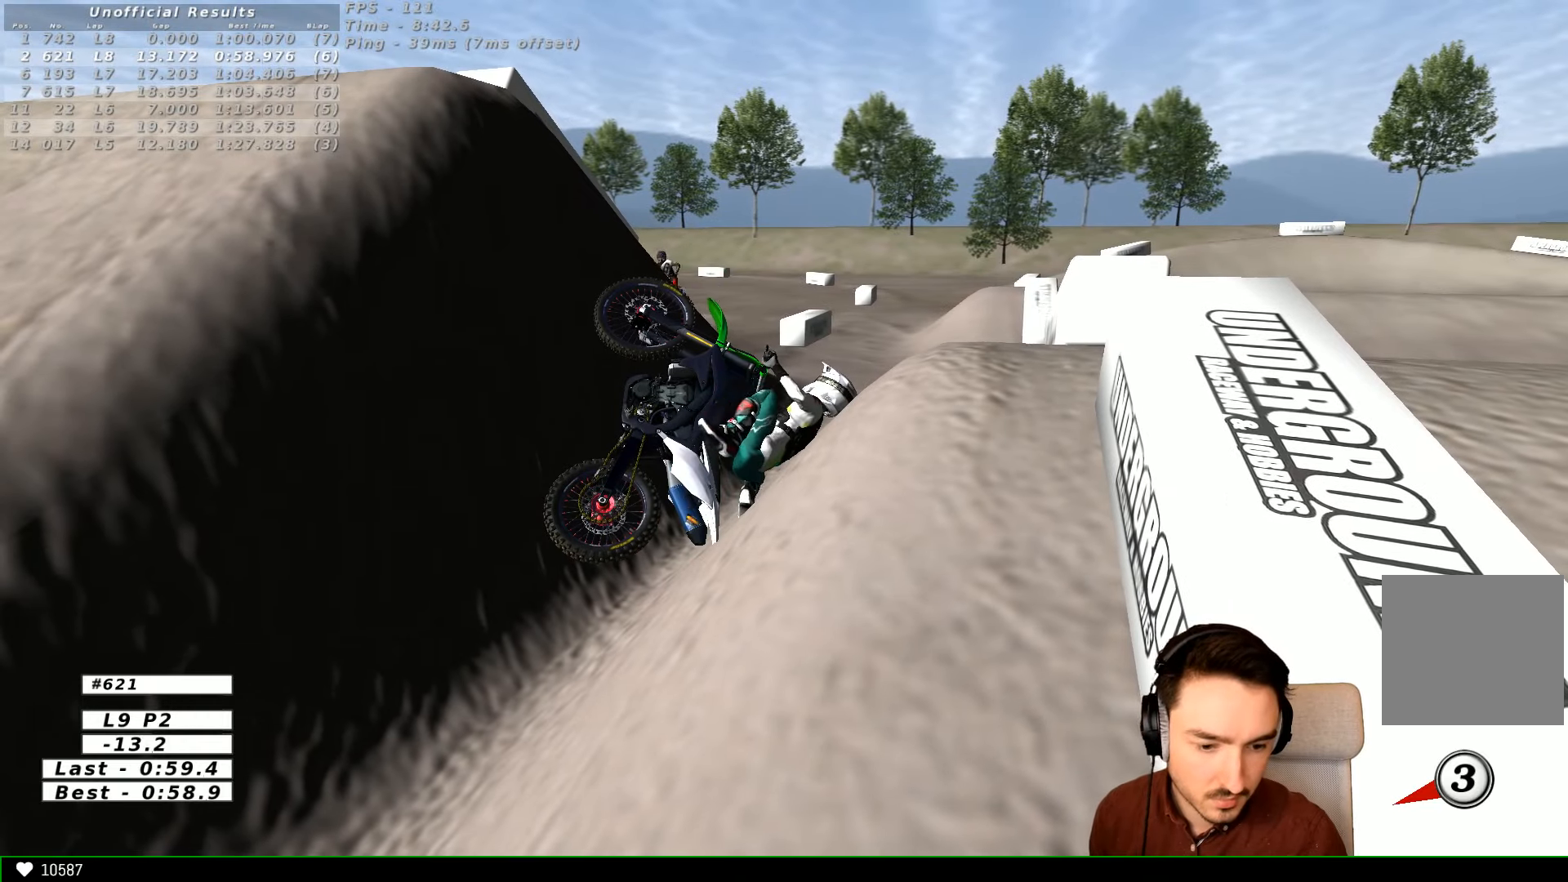
{"dt_ms": 500, "buttons": [], "left_stick": "center", "right_stick": "center", "events": [[67, "left_stick", "left"], [267, "X", "down"], [300, "X", "up"], [400, "left_stick", "center"]]}
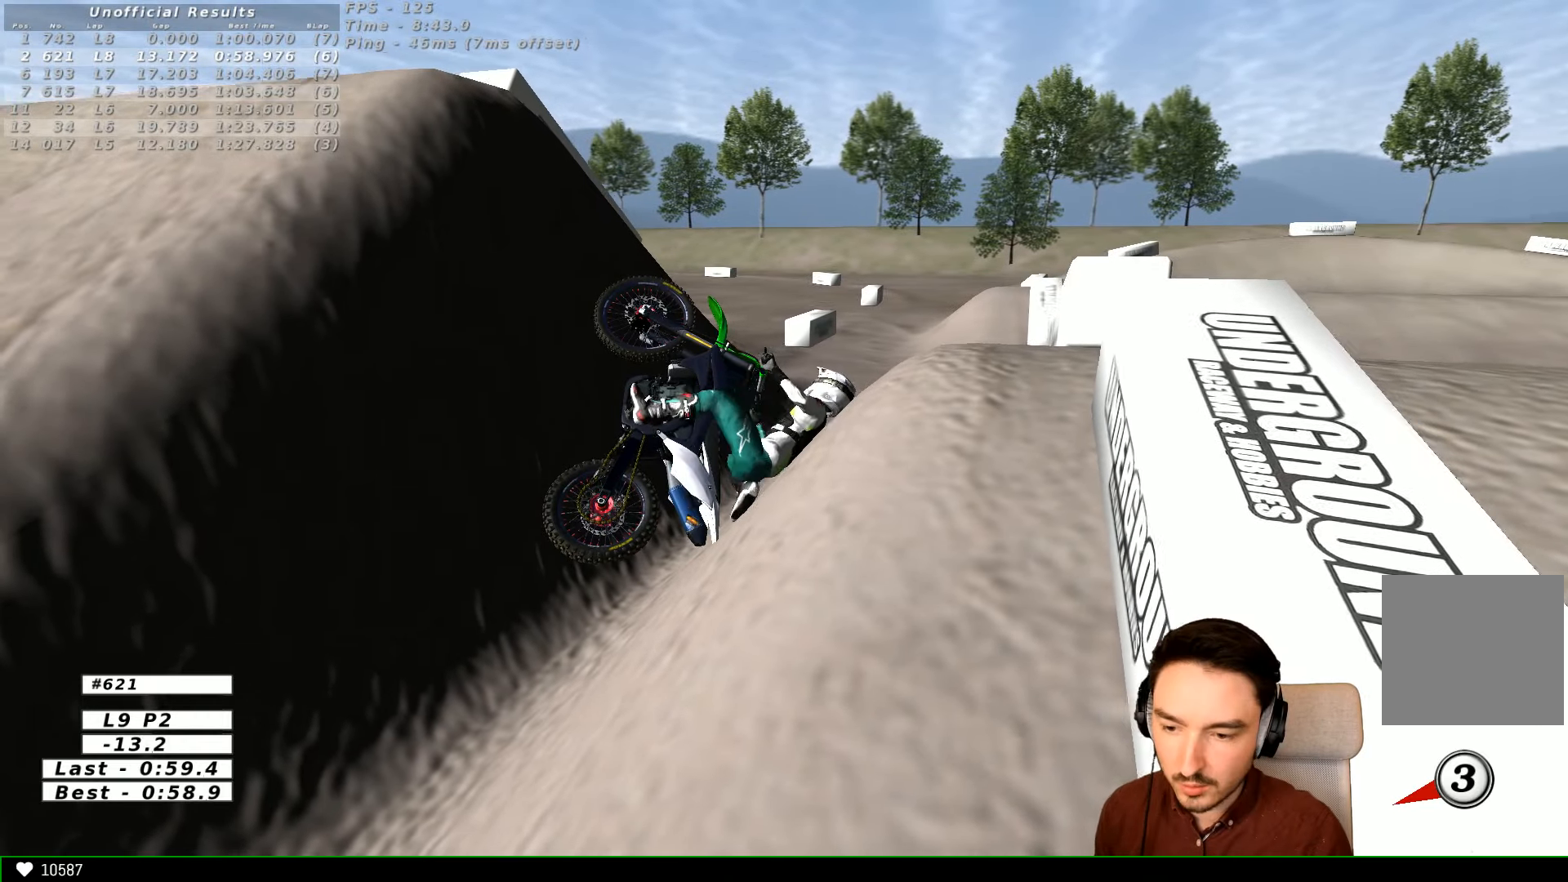
{"dt_ms": 500, "buttons": [], "left_stick": "center", "right_stick": "center", "events": [[33, "R1", "down"], [167, "R1", "up"]]}
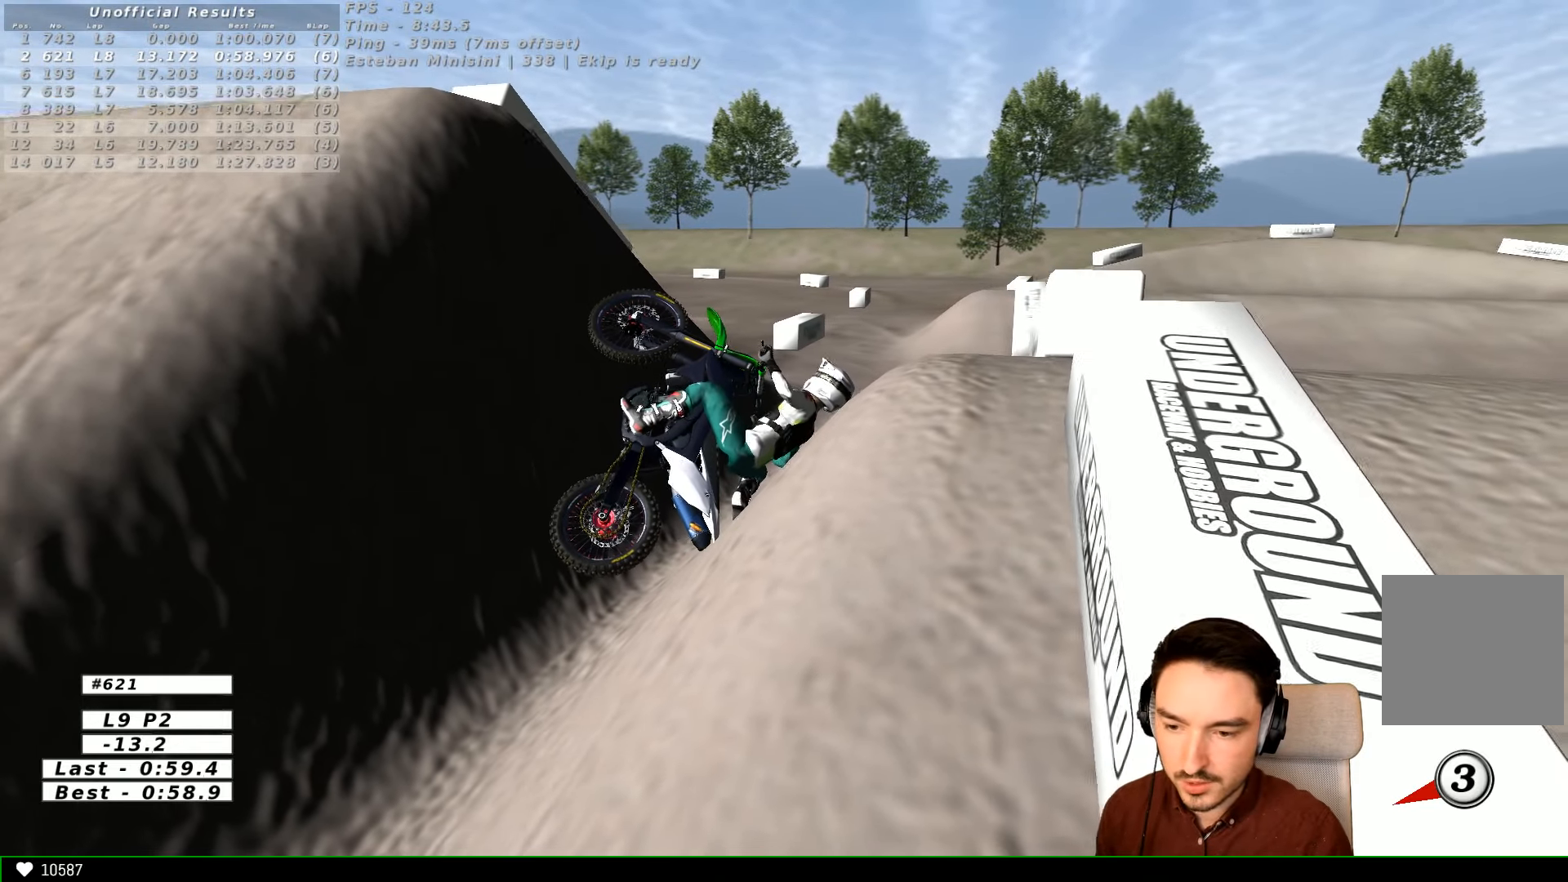
{"dt_ms": 500, "buttons": [], "left_stick": "right", "right_stick": "center", "events": [[500, "left_stick", "right"]]}
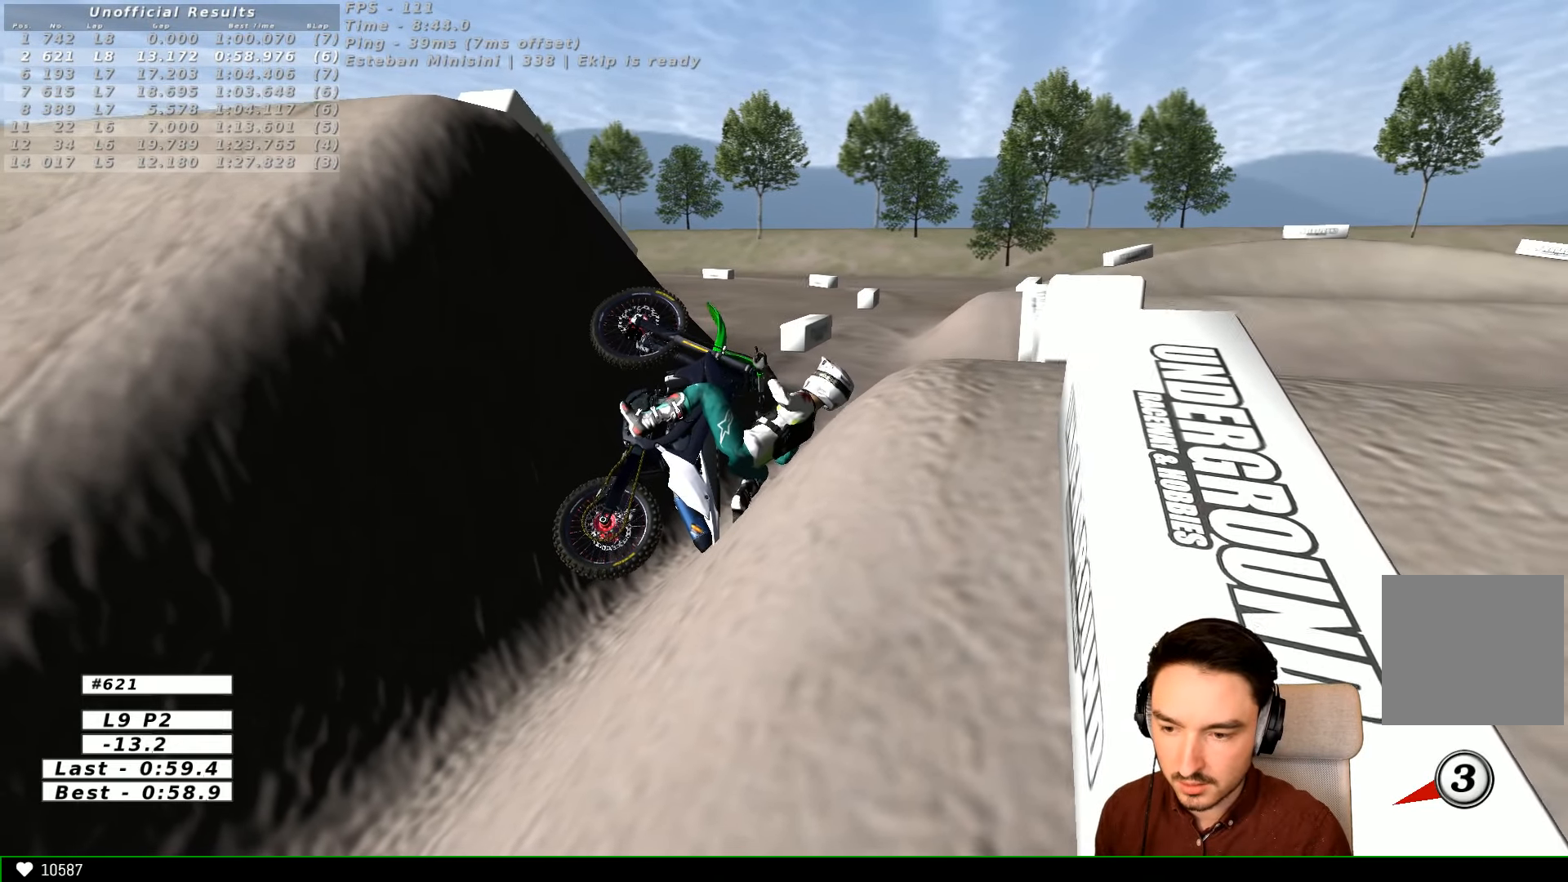
{"dt_ms": 500, "buttons": ["Y"], "left_stick": "right", "right_stick": "center", "events": [[333, "Y", "down"]]}
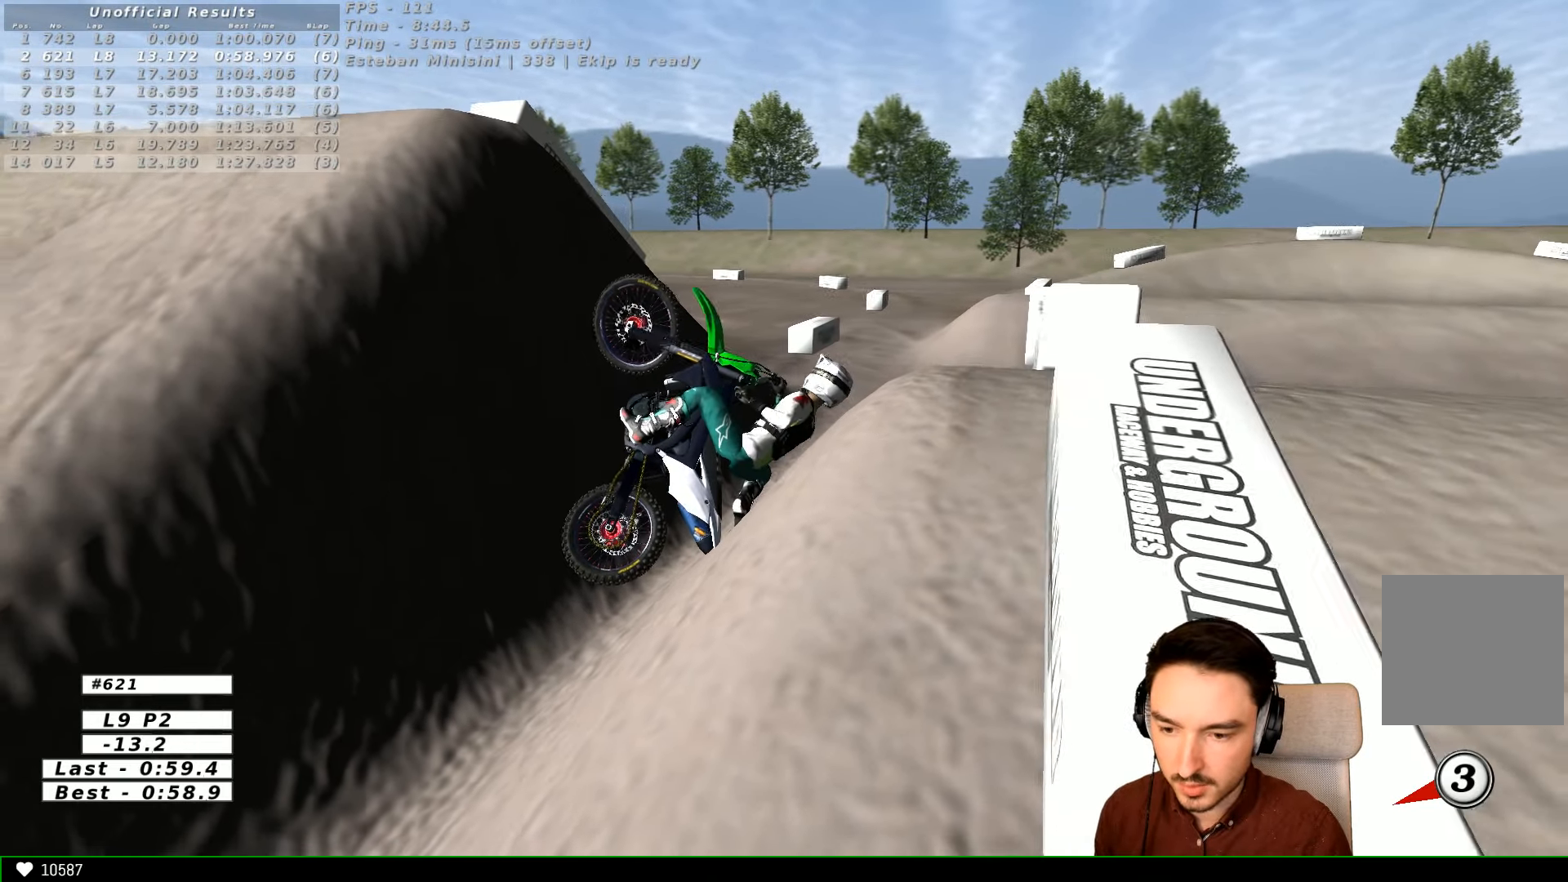
{"dt_ms": 500, "buttons": ["Y"], "left_stick": "right", "right_stick": "center", "events": []}
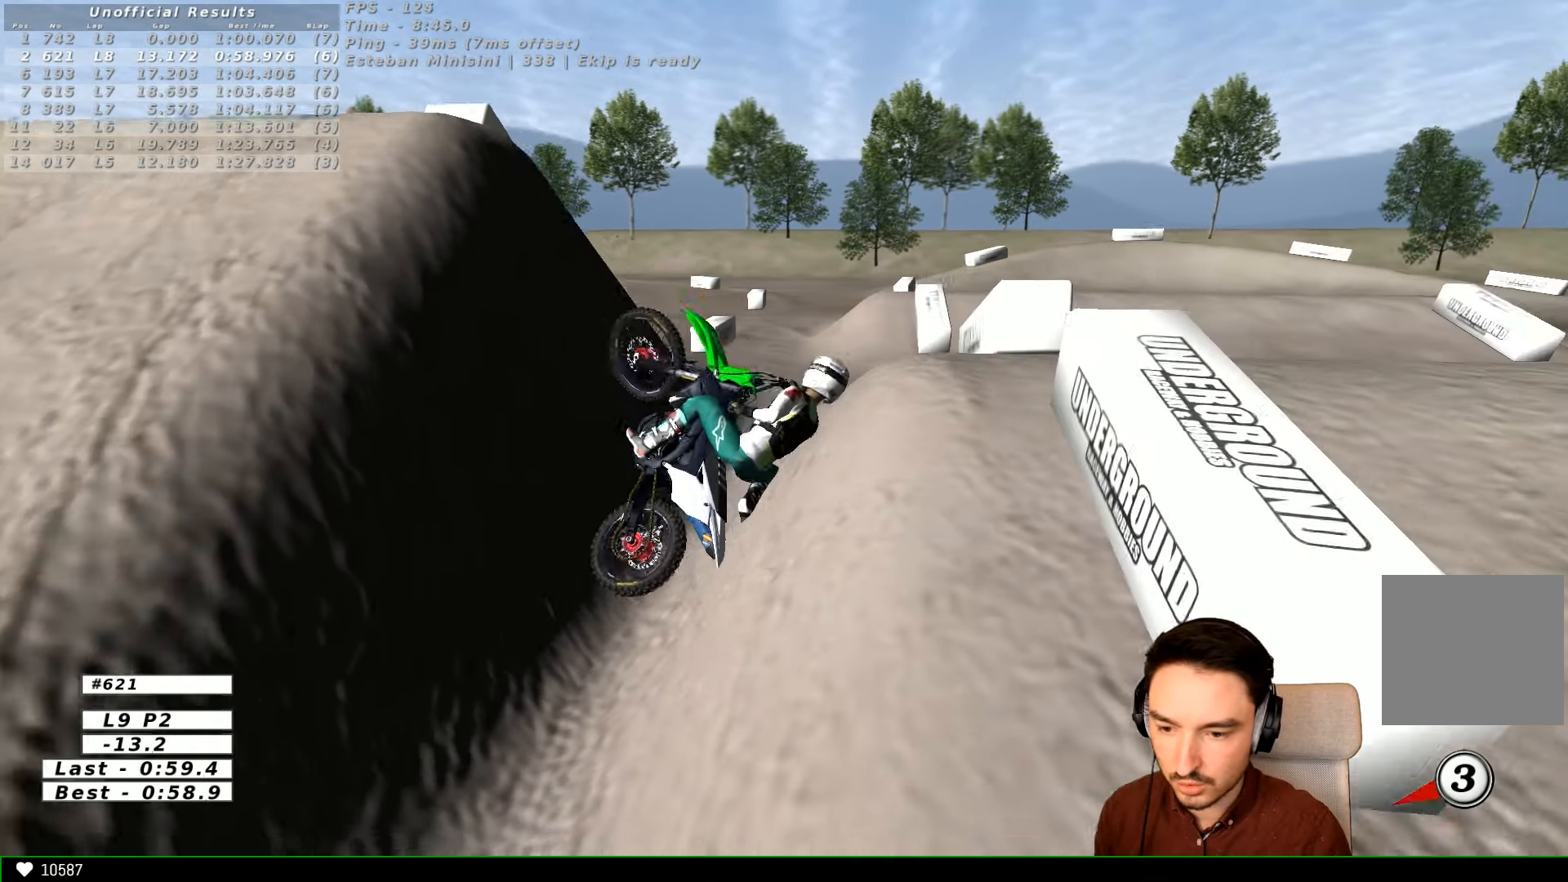
{"dt_ms": 500, "buttons": ["Y"], "left_stick": "right", "right_stick": "center", "events": [[100, "Y", "up"], [167, "left_stick", "center"], [500, "Y", "down"], [500, "left_stick", "right"]]}
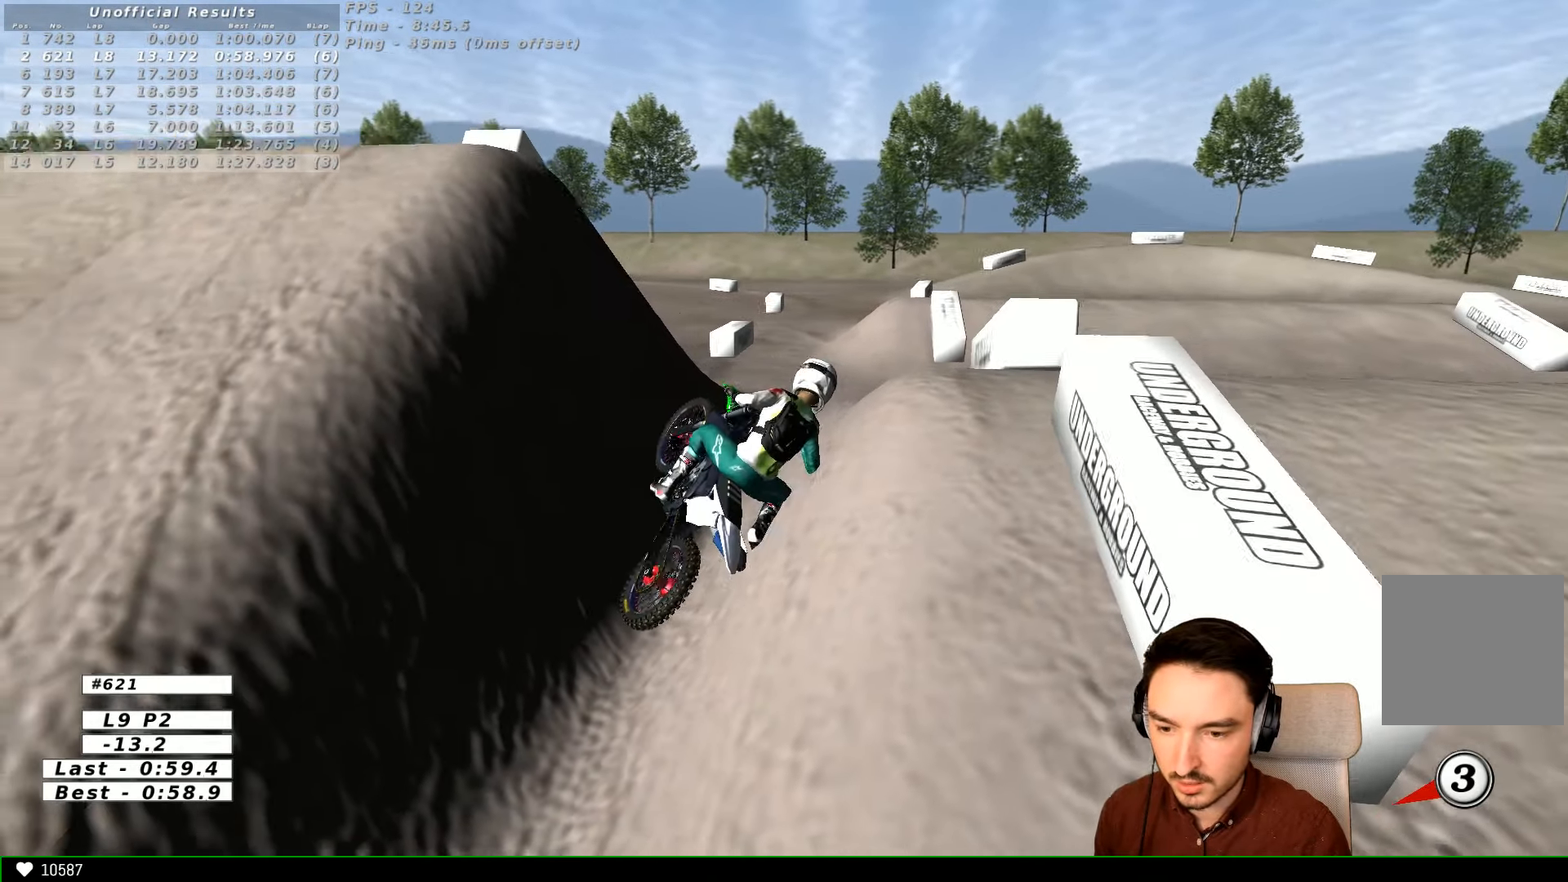
{"dt_ms": 500, "buttons": [], "left_stick": "center", "right_stick": "center", "events": [[100, "X", "down"], [400, "X", "up"], [500, "Y", "up"], [500, "left_stick", "center"]]}
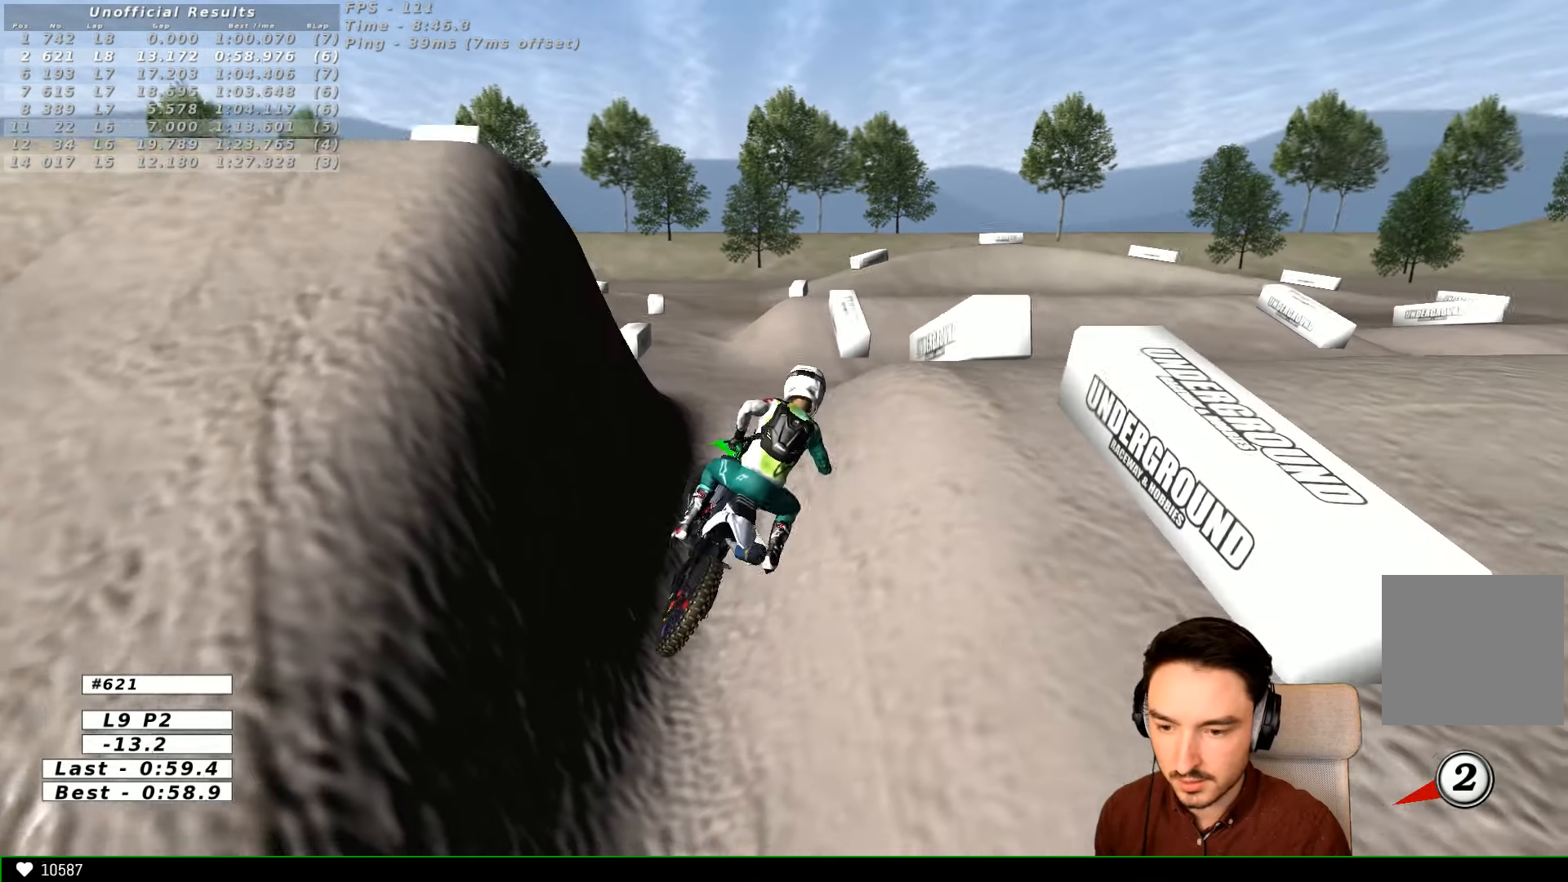
{"dt_ms": 500, "buttons": ["R1"], "left_stick": "center", "right_stick": "center", "events": [[67, "X", "down"], [233, "X", "up"], [300, "R1", "down"], [367, "X", "down"], [400, "R1", "up"], [467, "R1", "down"], [467, "X", "up"]]}
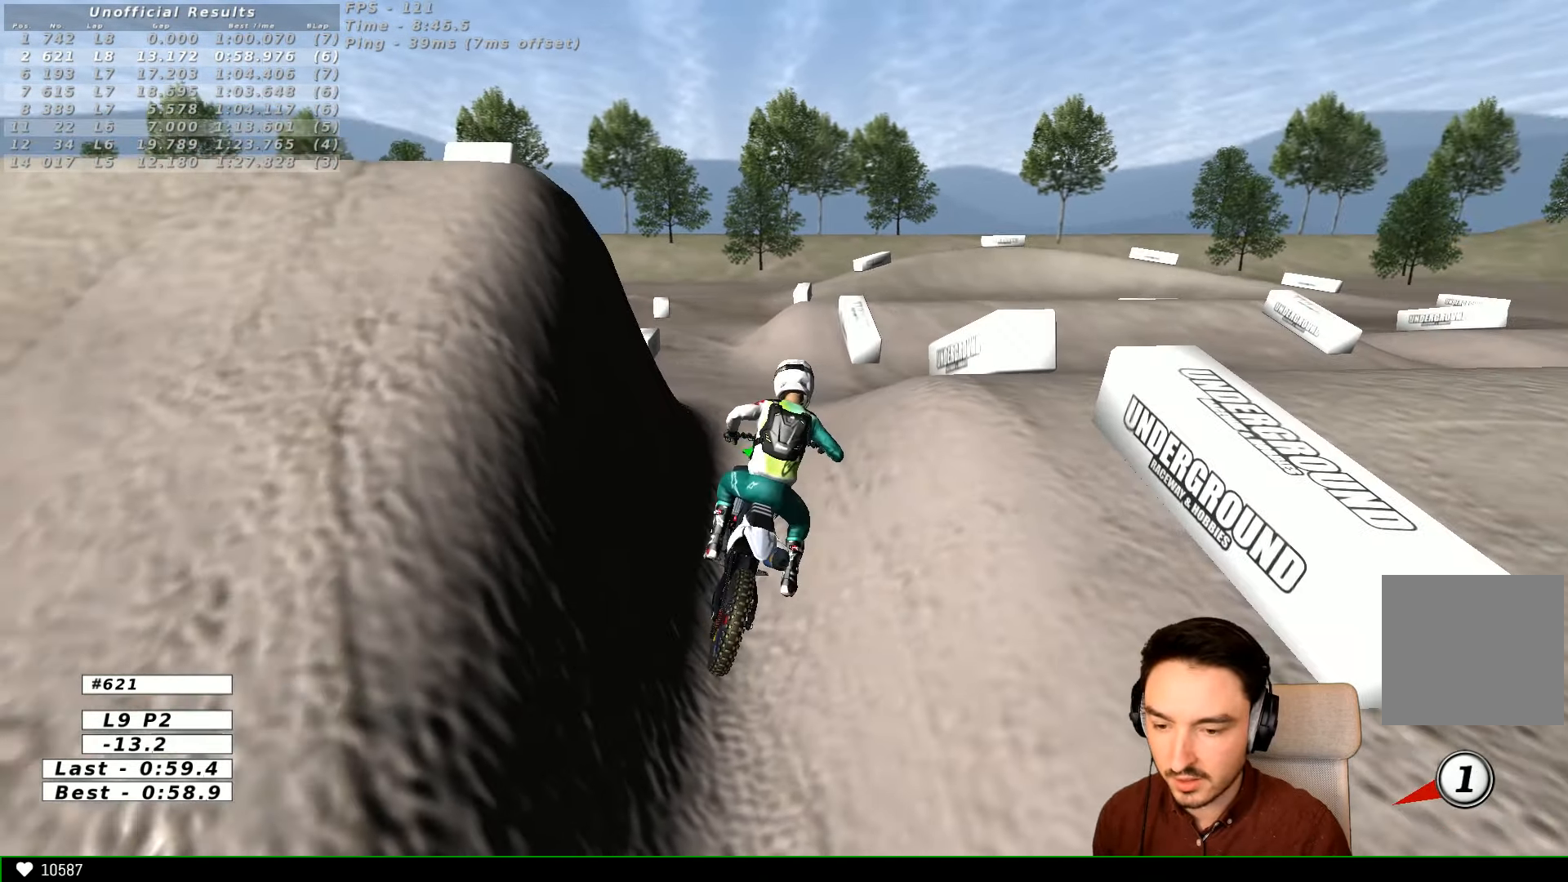
{"dt_ms": 500, "buttons": ["R2"], "left_stick": "center", "right_stick": "center", "events": [[133, "R1", "up"], [133, "R2", "down"]]}
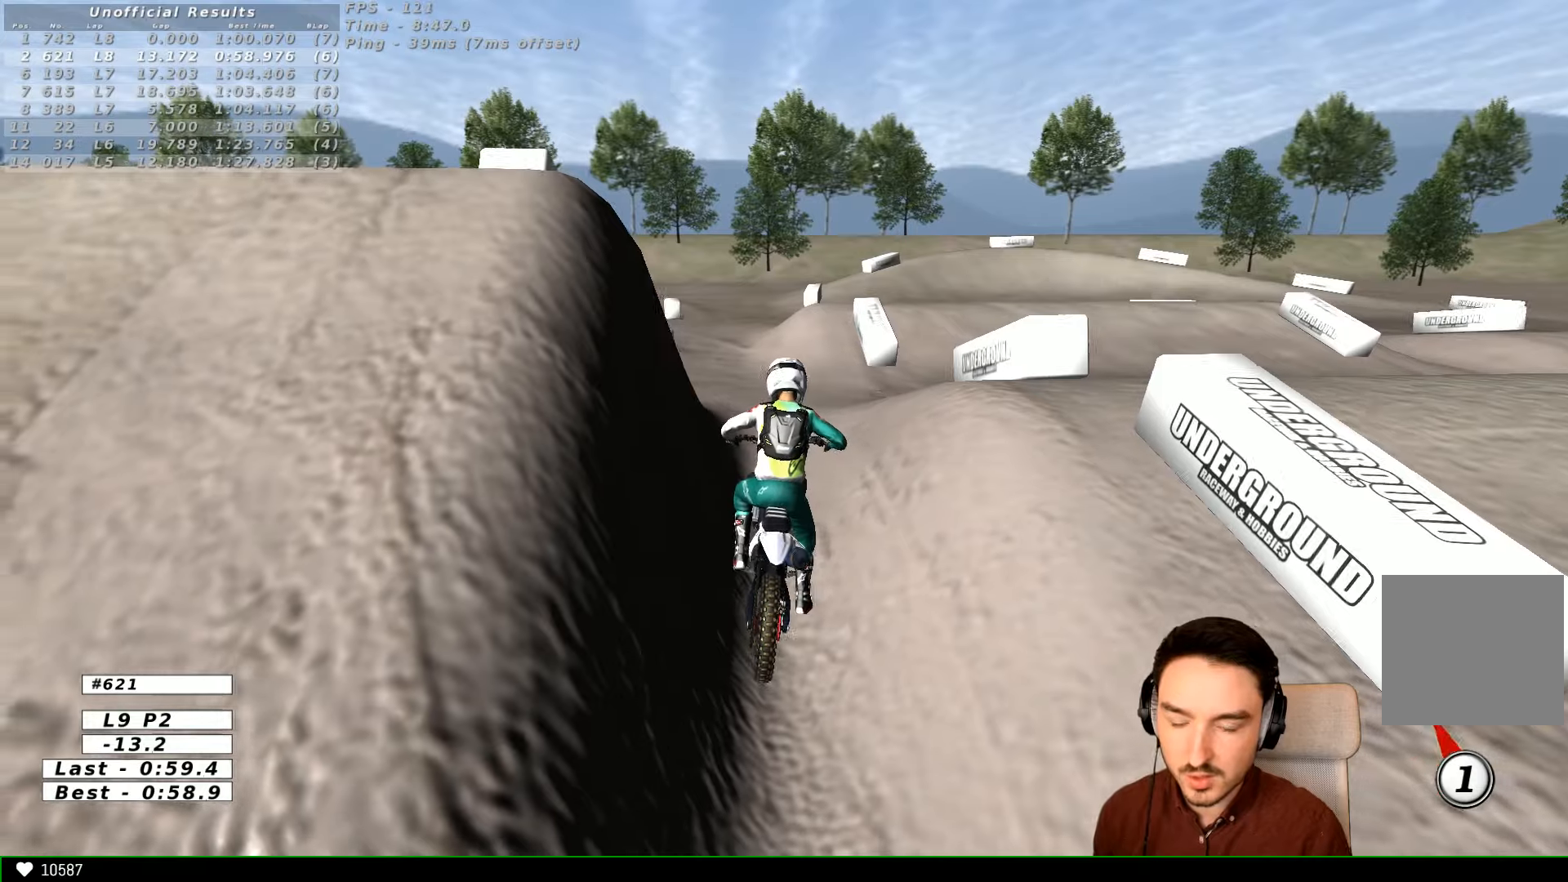
{"dt_ms": 500, "buttons": ["R2"], "left_stick": "center", "right_stick": "center", "events": [[66, "left_stick", "right"], [166, "left_stick", "center"]]}
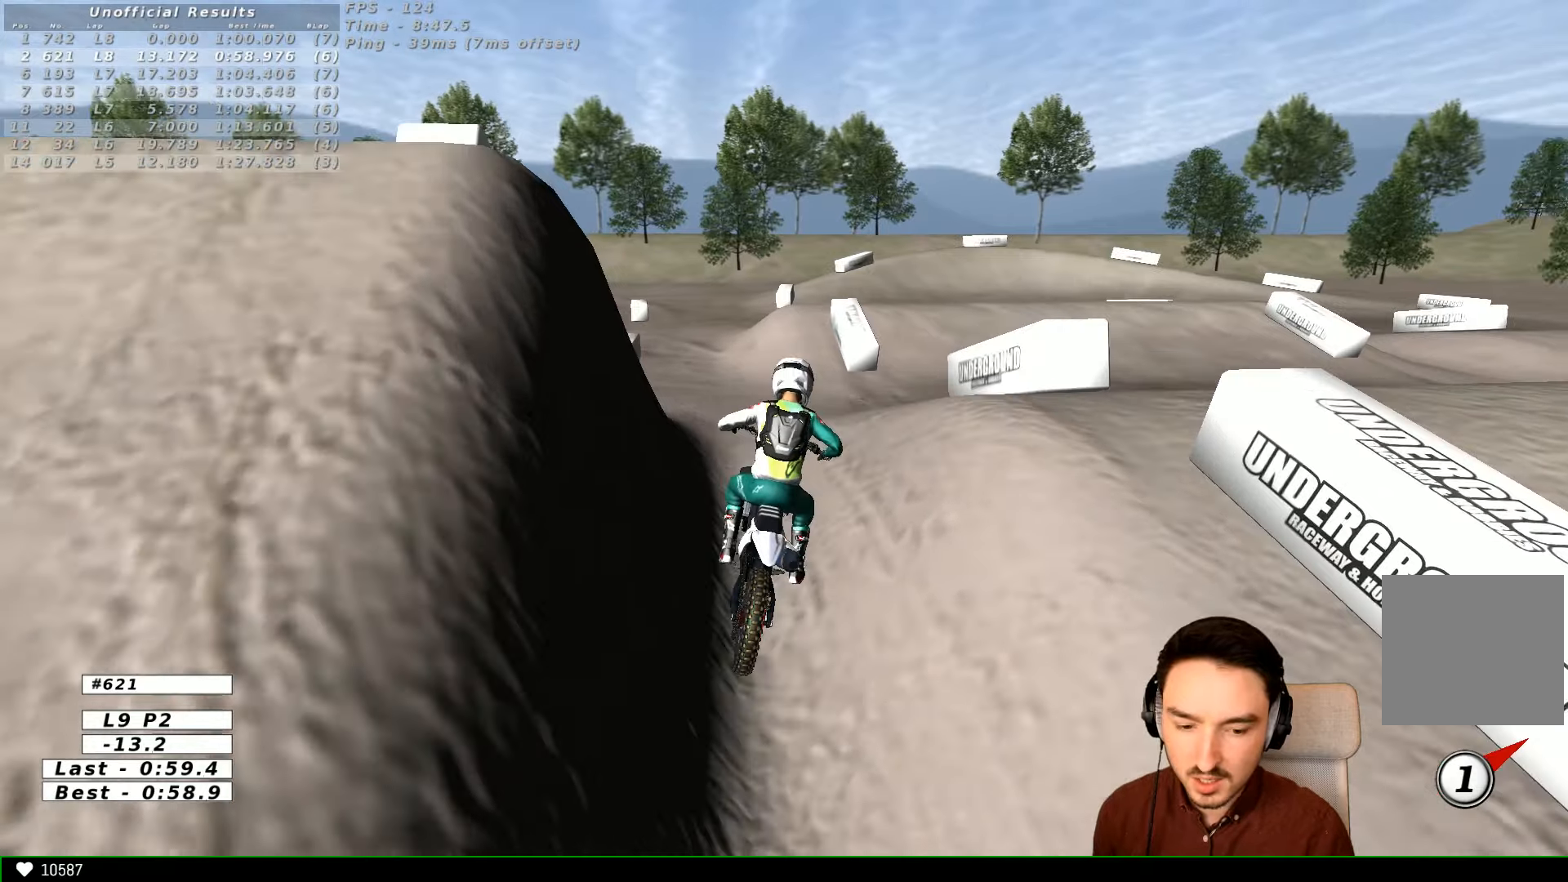
{"dt_ms": 500, "buttons": ["R2"], "left_stick": "center", "right_stick": "center", "events": [[166, "left_stick", "left"], [366, "left_stick", "center"]]}
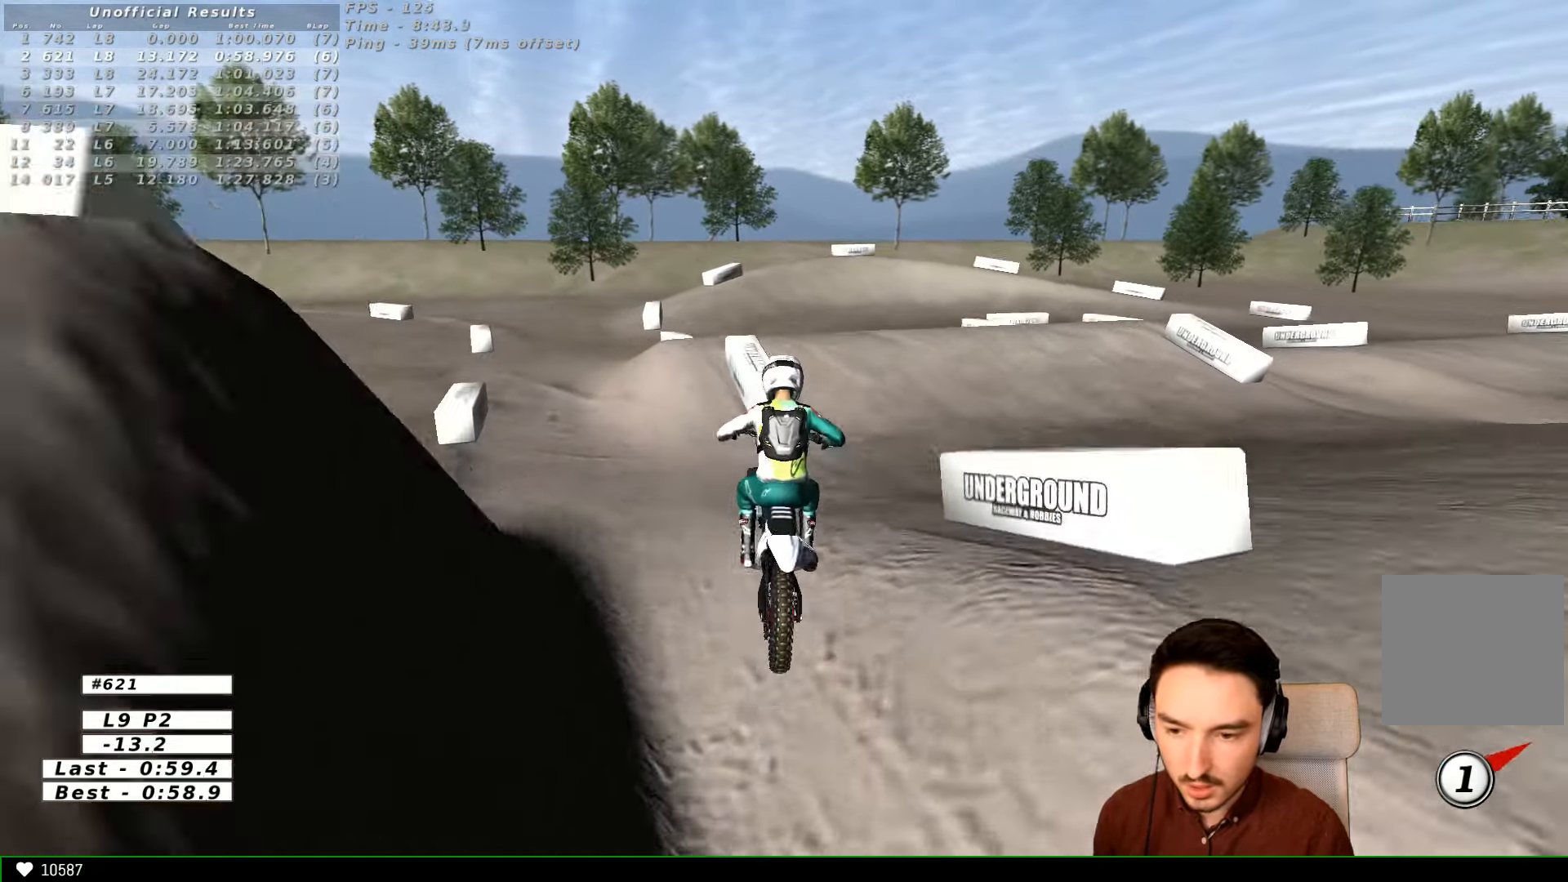
{"dt_ms": 500, "buttons": ["R2"], "left_stick": "center", "right_stick": "center", "events": [[333, "left_stick", "right"], [466, "left_stick", "center"]]}
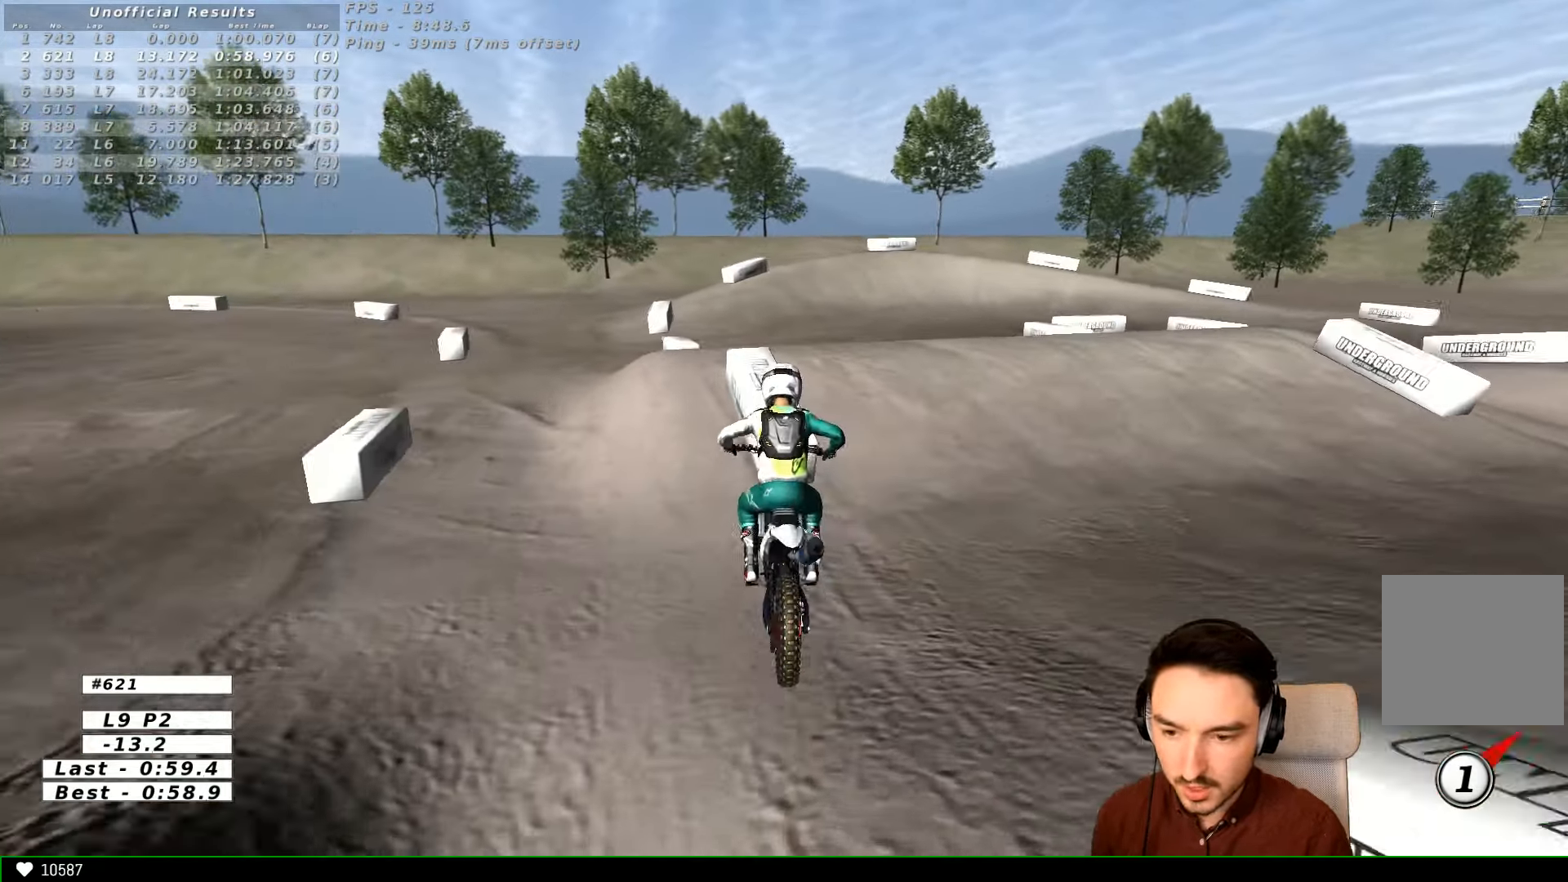
{"dt_ms": 500, "buttons": [], "left_stick": "down", "right_stick": "center", "events": [[233, "R2", "up"], [433, "left_stick", "down"]]}
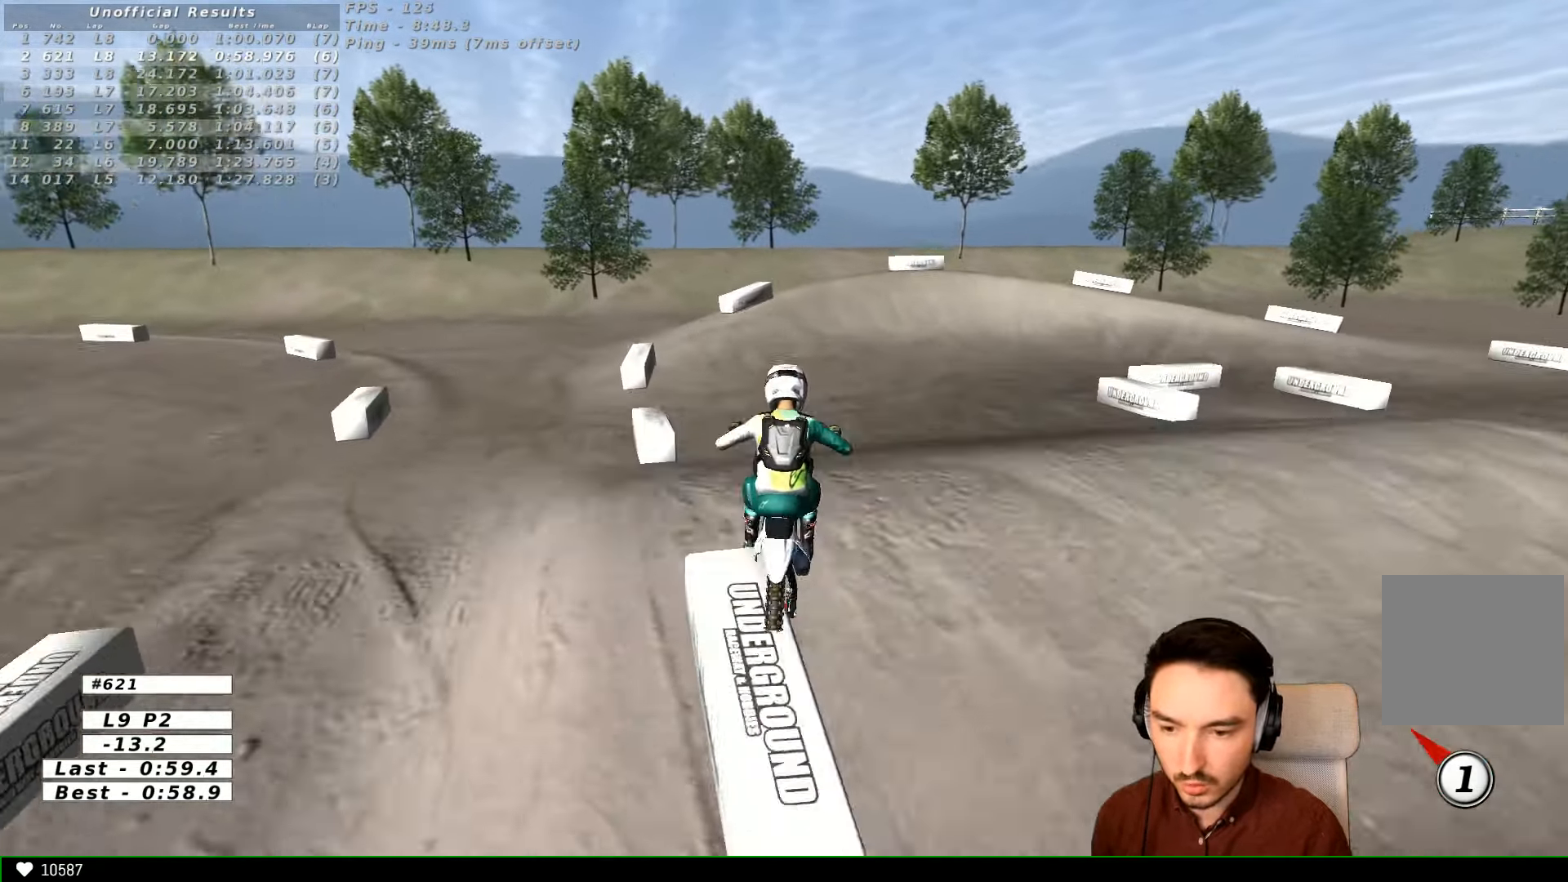
{"dt_ms": 500, "buttons": ["R2"], "left_stick": "center", "right_stick": "center", "events": [[233, "R2", "down"], [333, "left_stick", "center"]]}
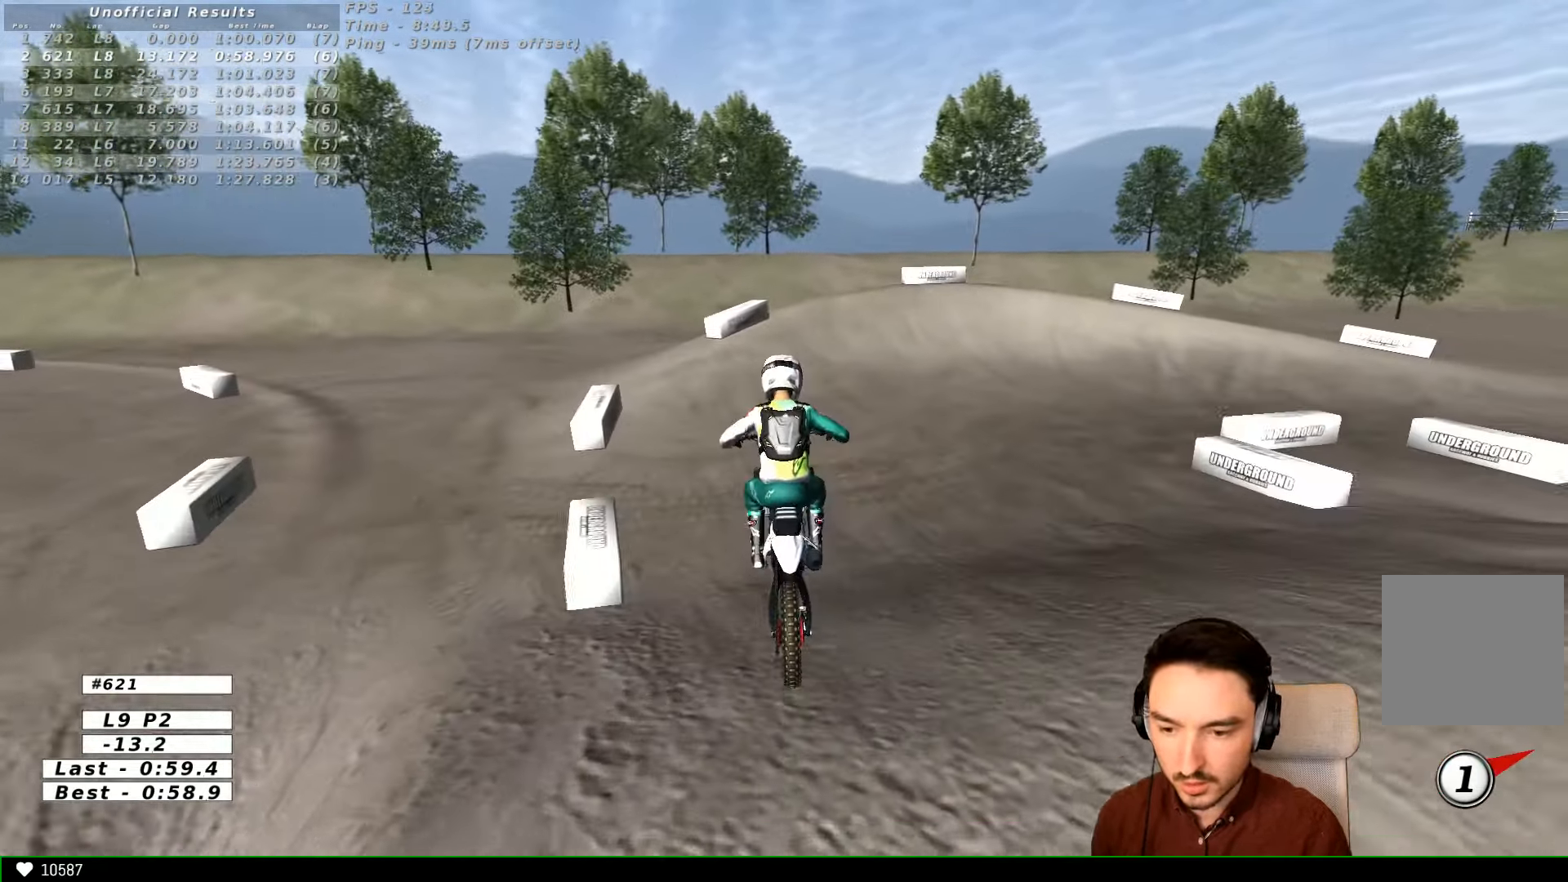
{"dt_ms": 1000, "buttons": ["R2"], "left_stick": "right", "right_stick": "center"}
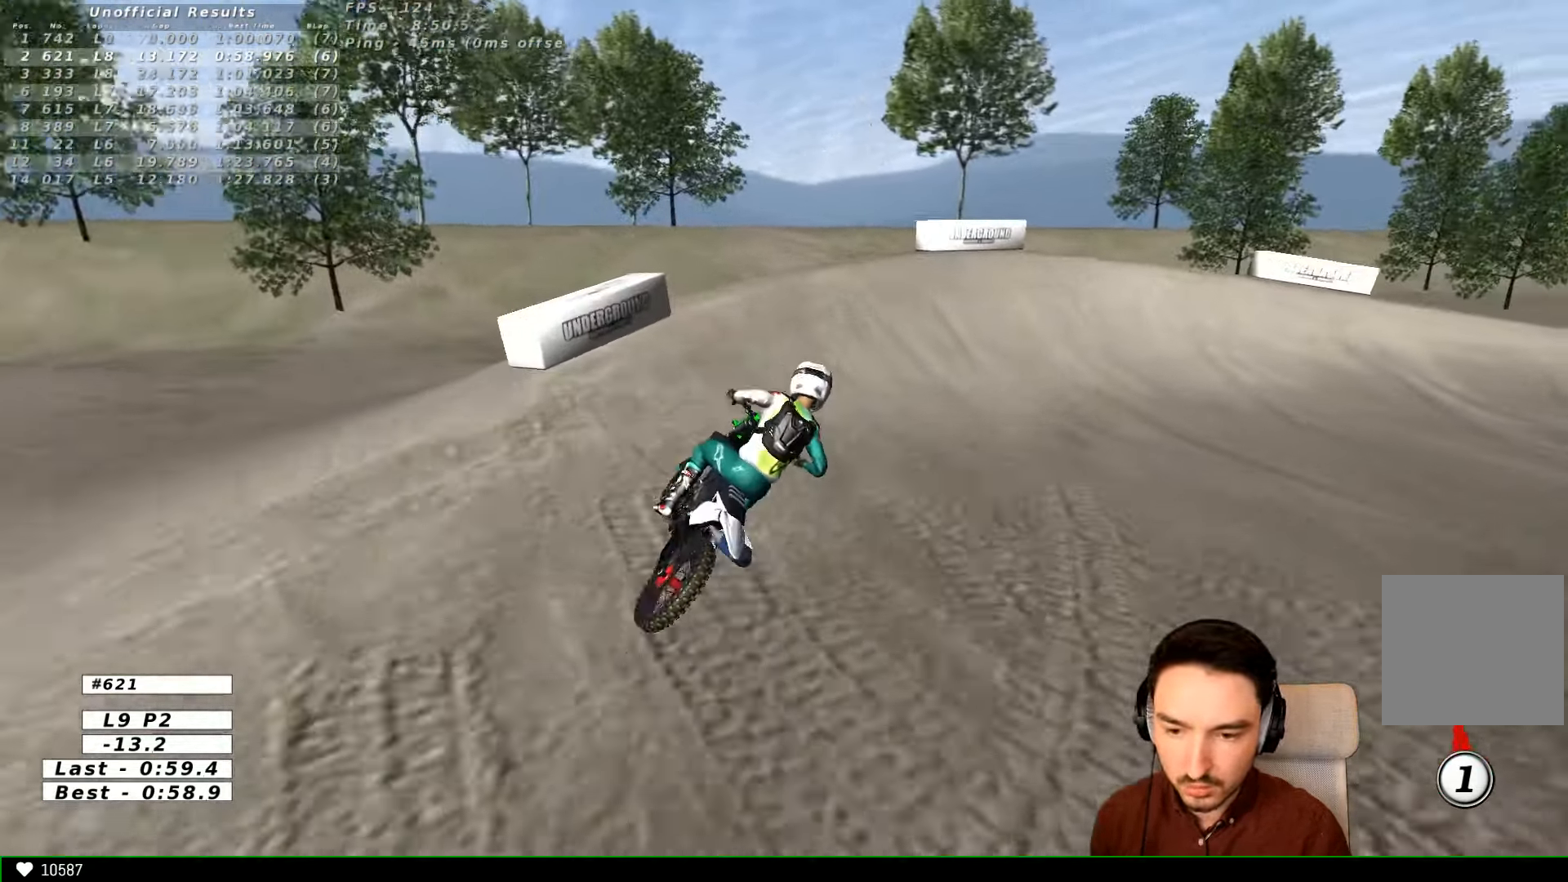
{"dt_ms": 500, "buttons": [], "left_stick": "right", "right_stick": "center", "events": [[66, "R2", "up"], [133, "R2", "down"], [133, "left_stick", "center"], [266, "R2", "up"], [333, "left_stick", "right"], [366, "R2", "down"], [433, "R2", "up"]]}
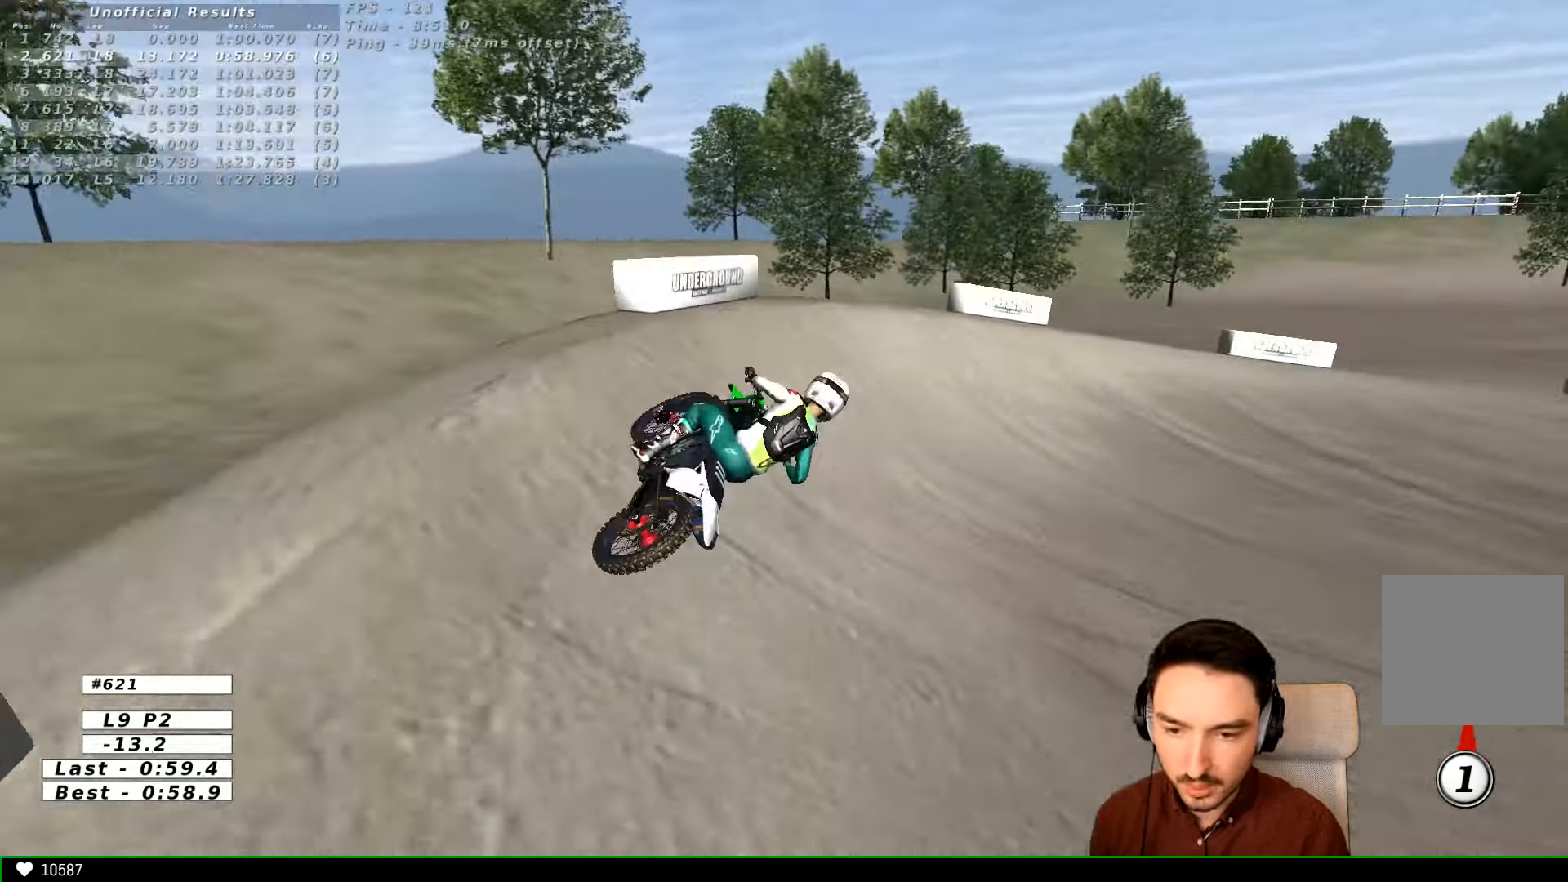
{"dt_ms": 500, "buttons": [], "left_stick": "center", "right_stick": "center", "events": [[200, "left_stick", "center"], [266, "L2", "down"], [366, "L2", "up"]]}
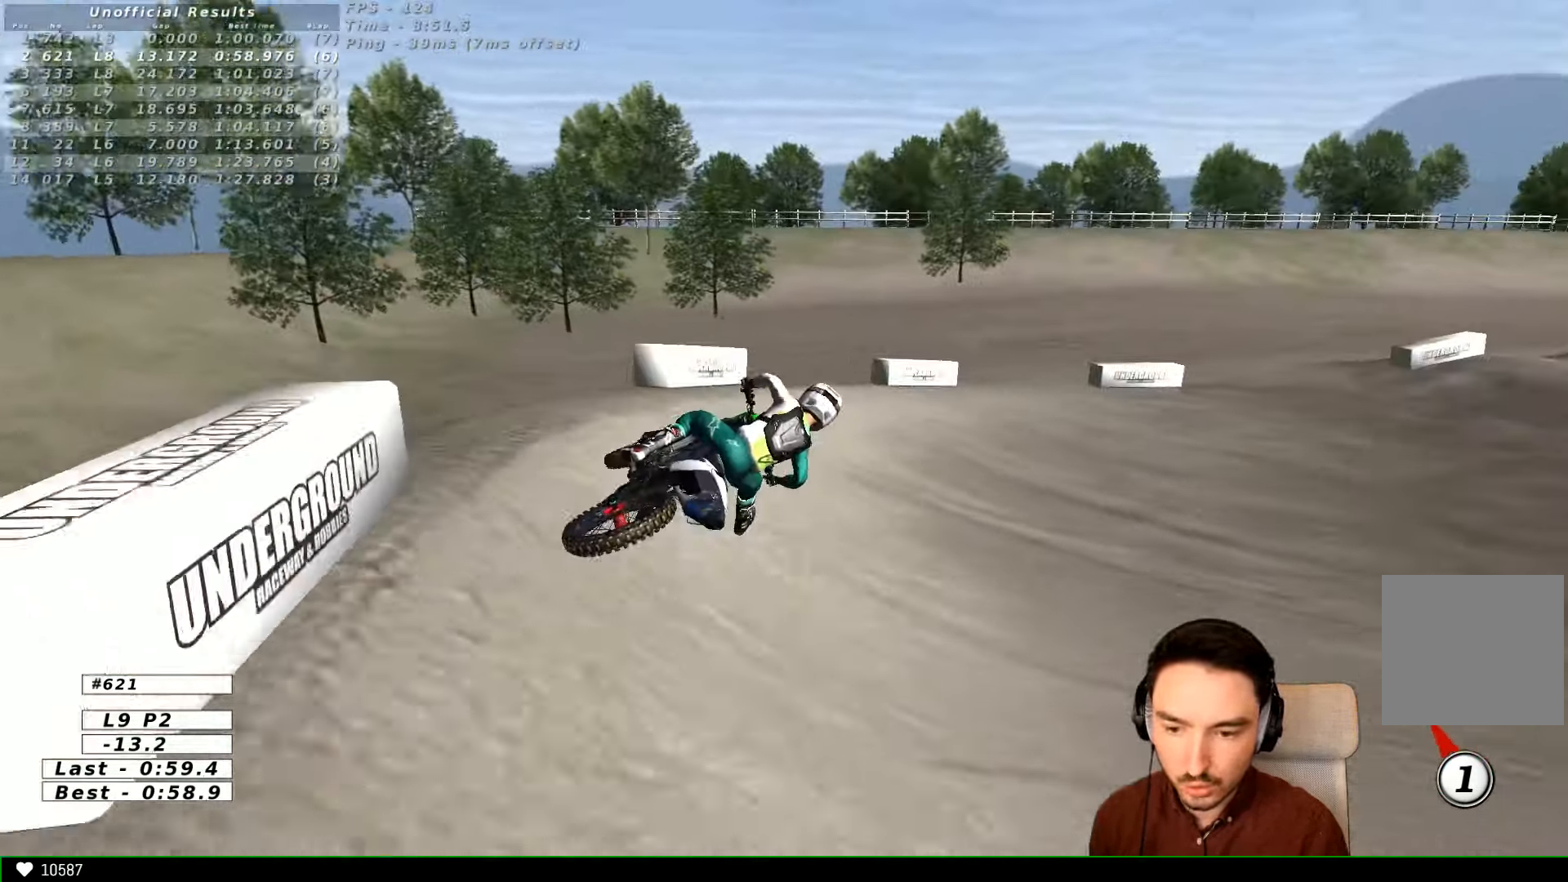
{"dt_ms": 500, "buttons": ["R2"], "left_stick": "center", "right_stick": "center", "events": [[66, "left_stick", "right"], [333, "R2", "down"], [333, "left_stick", "center"]]}
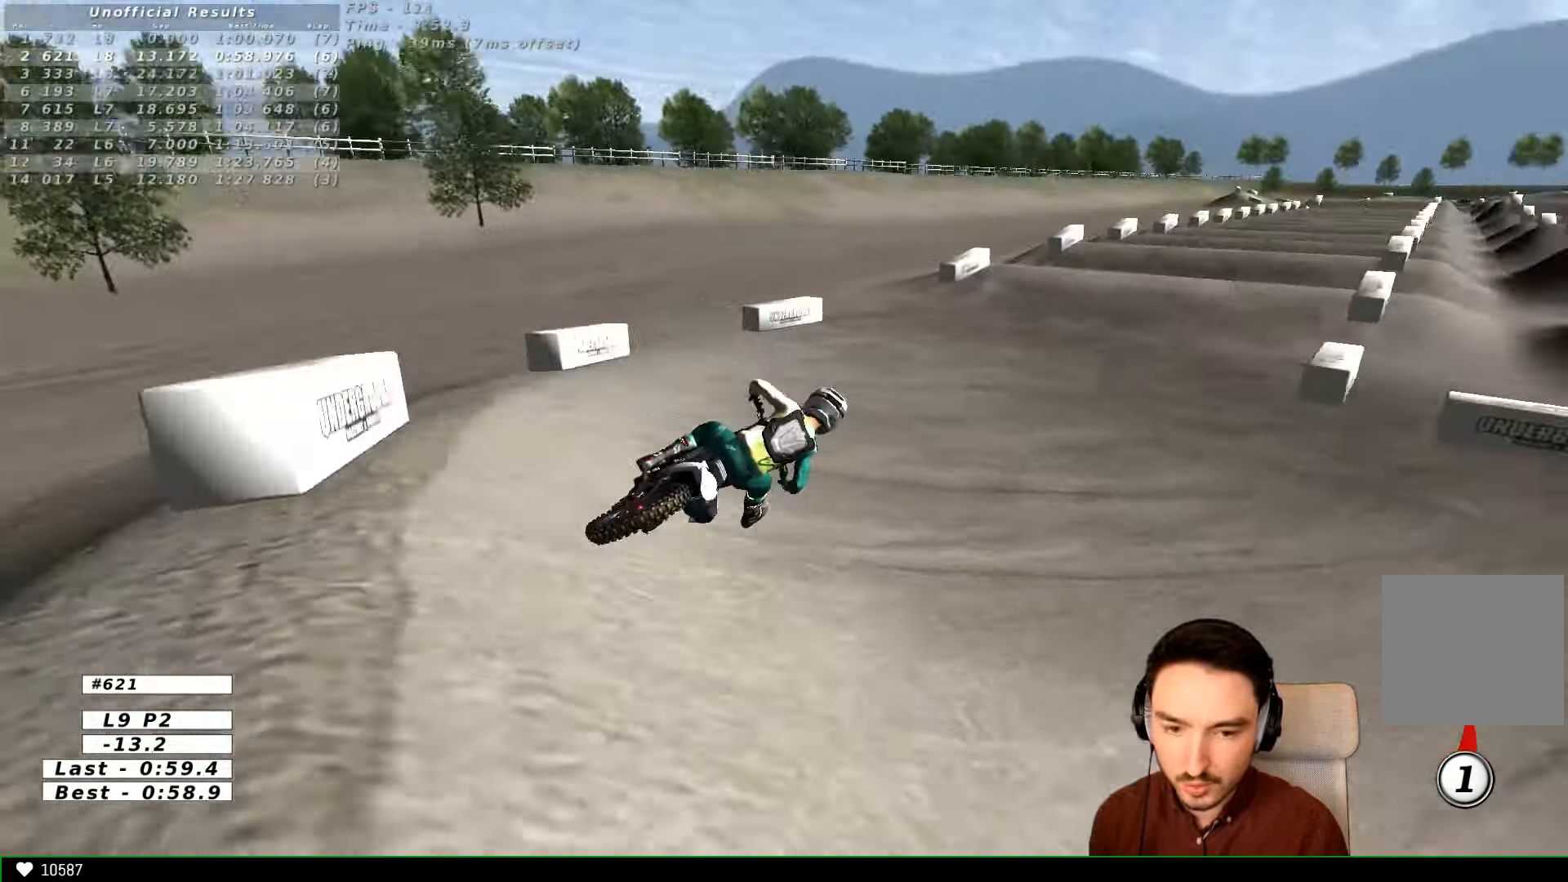
{"dt_ms": 500, "buttons": ["R2"], "left_stick": "left", "right_stick": "center", "events": [[133, "left_stick", "left"], [267, "left_stick", "center"], [367, "left_stick", "left"]]}
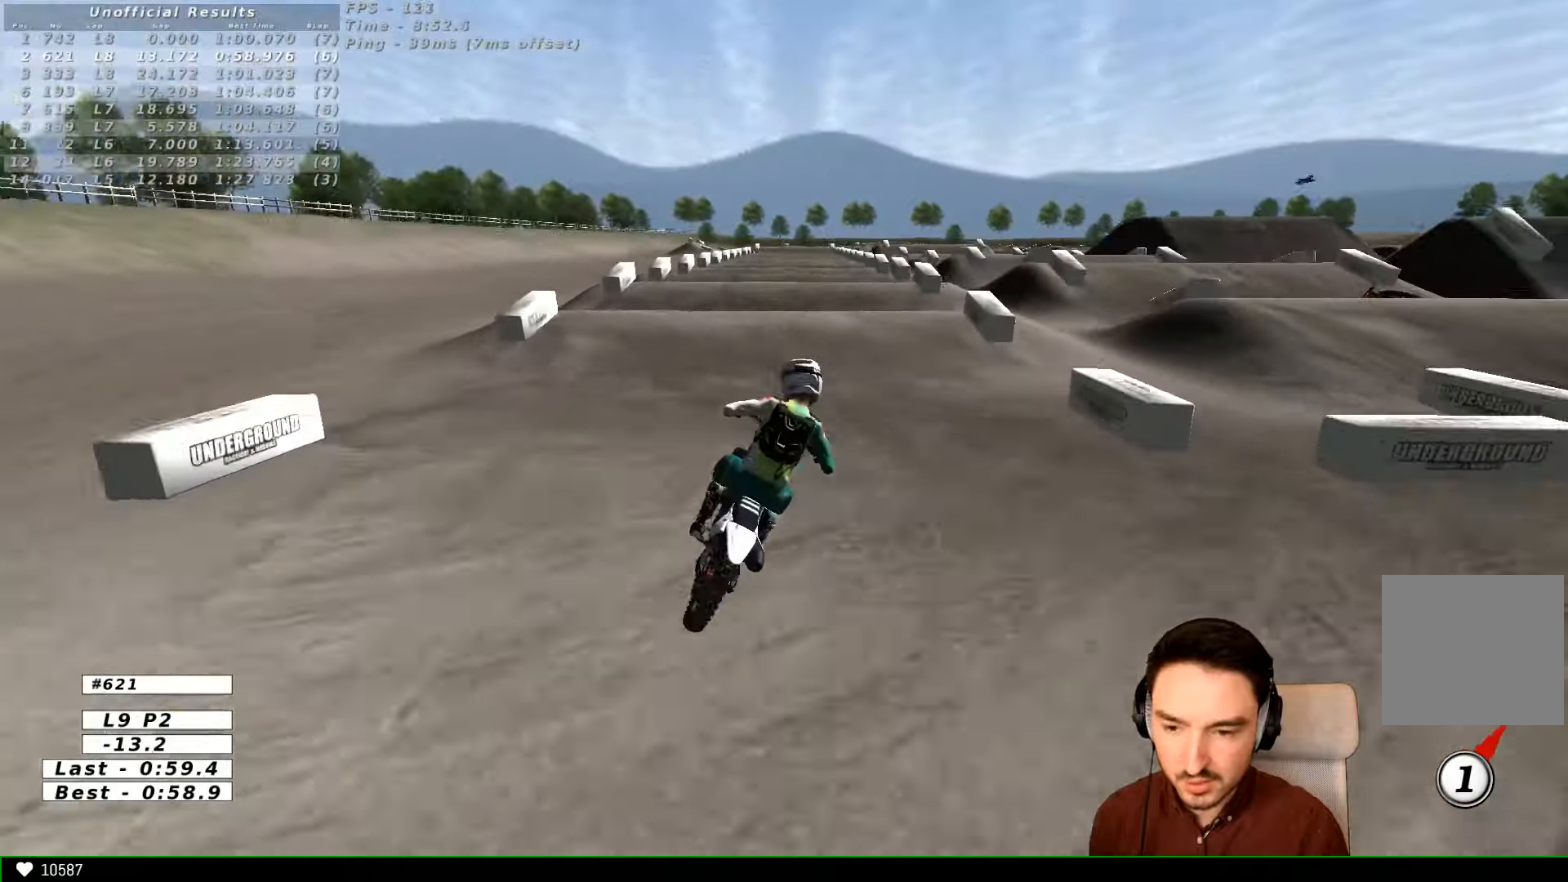
{"dt_ms": 500, "buttons": ["R2"], "left_stick": "center", "right_stick": "center", "events": [[167, "X", "down"], [267, "X", "up"], [267, "left_stick", "center"]]}
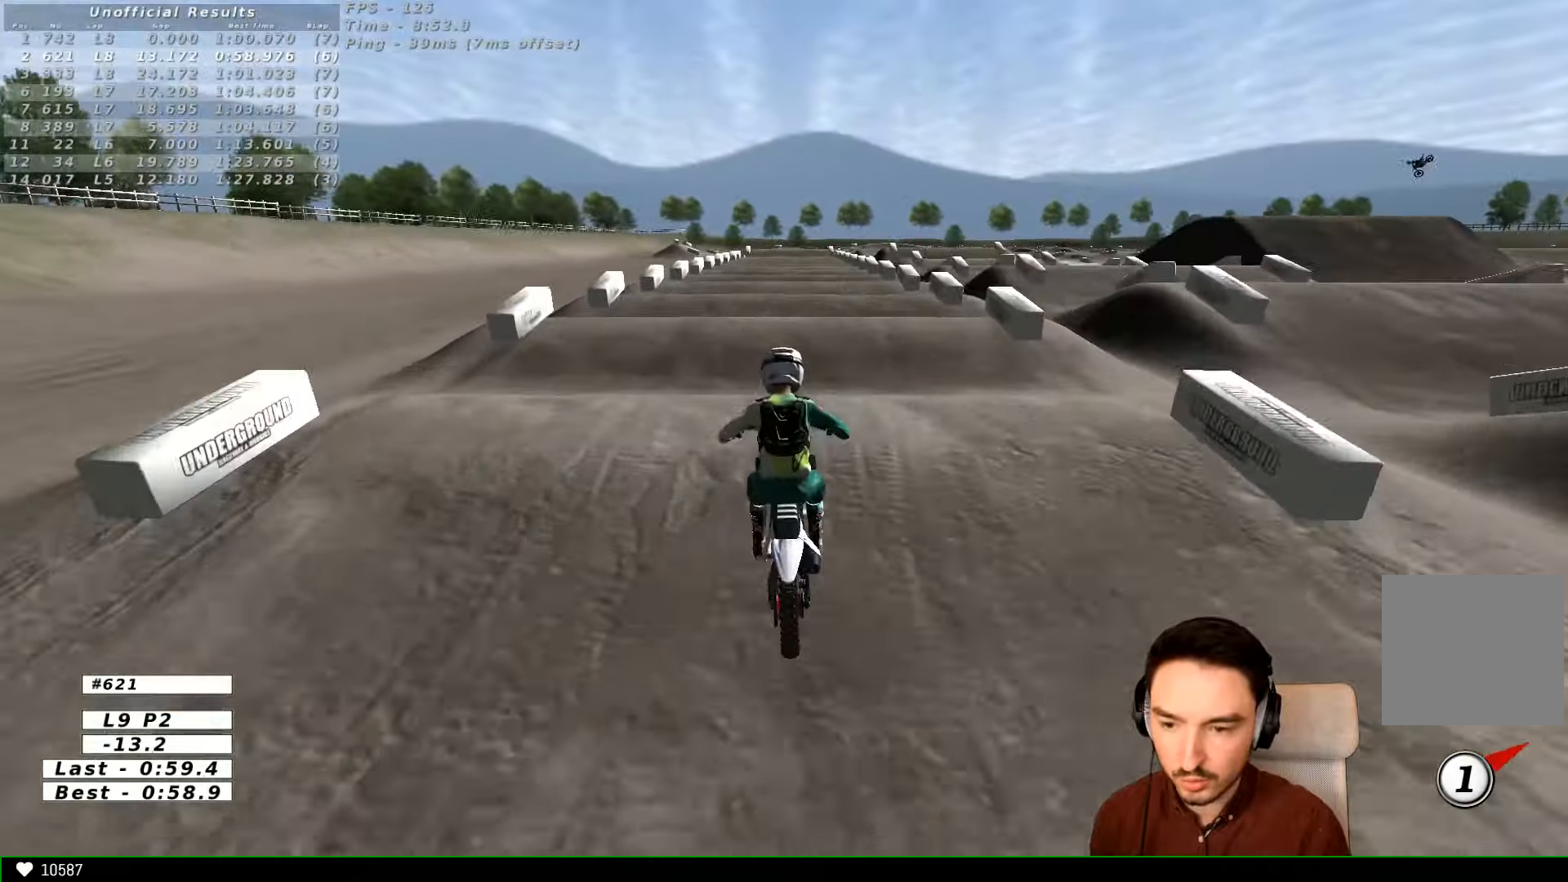
{"dt_ms": 500, "buttons": ["R2"], "left_stick": "center", "right_stick": "center", "events": [[34, "X", "down"], [67, "X", "up"], [134, "left_stick", "down"], [167, "X", "down"], [267, "X", "up"], [367, "X", "down"], [434, "X", "up"], [467, "left_stick", "center"]]}
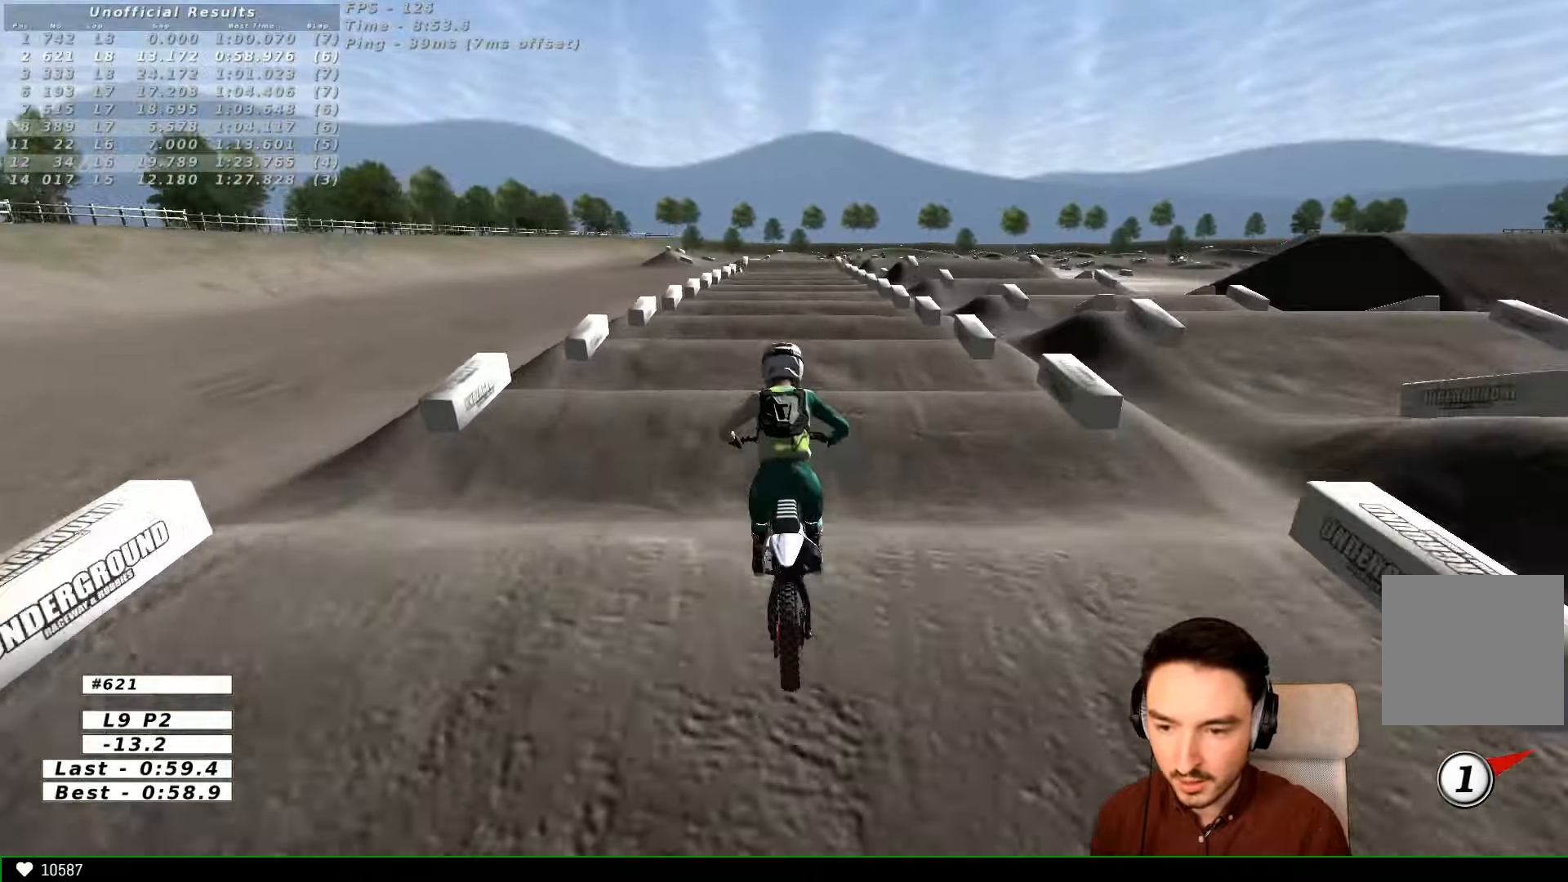
{"dt_ms": 500, "buttons": ["R2"], "left_stick": "down", "right_stick": "center", "events": [[334, "left_stick", "down"]]}
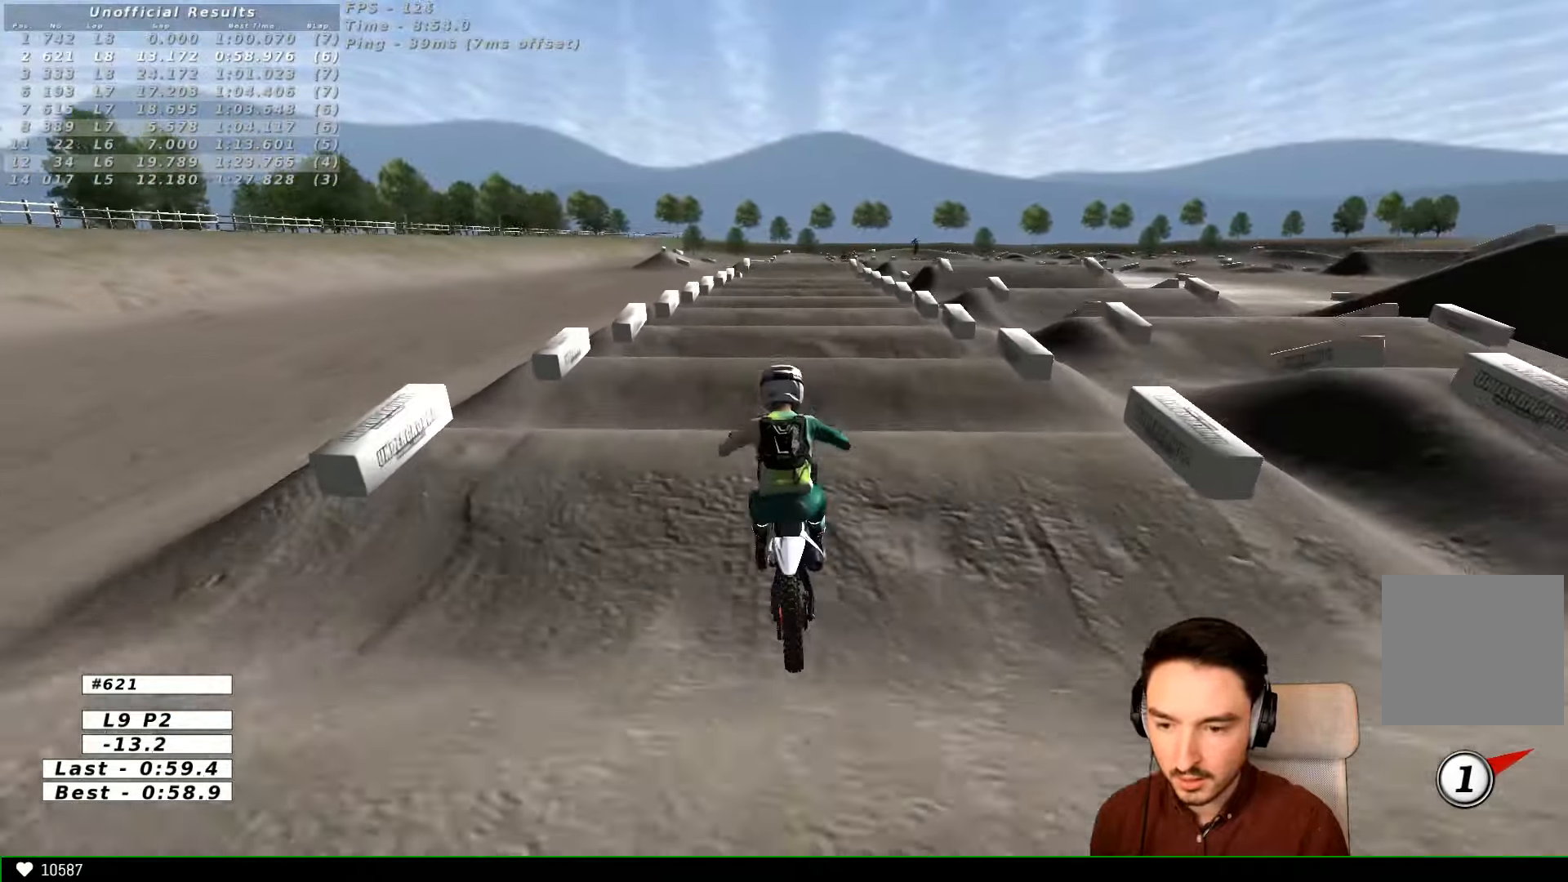
{"dt_ms": 500, "buttons": ["R2"], "left_stick": "center", "right_stick": "center", "events": [[67, "left_stick", "center"], [167, "left_stick", "down"], [367, "left_stick", "center"]]}
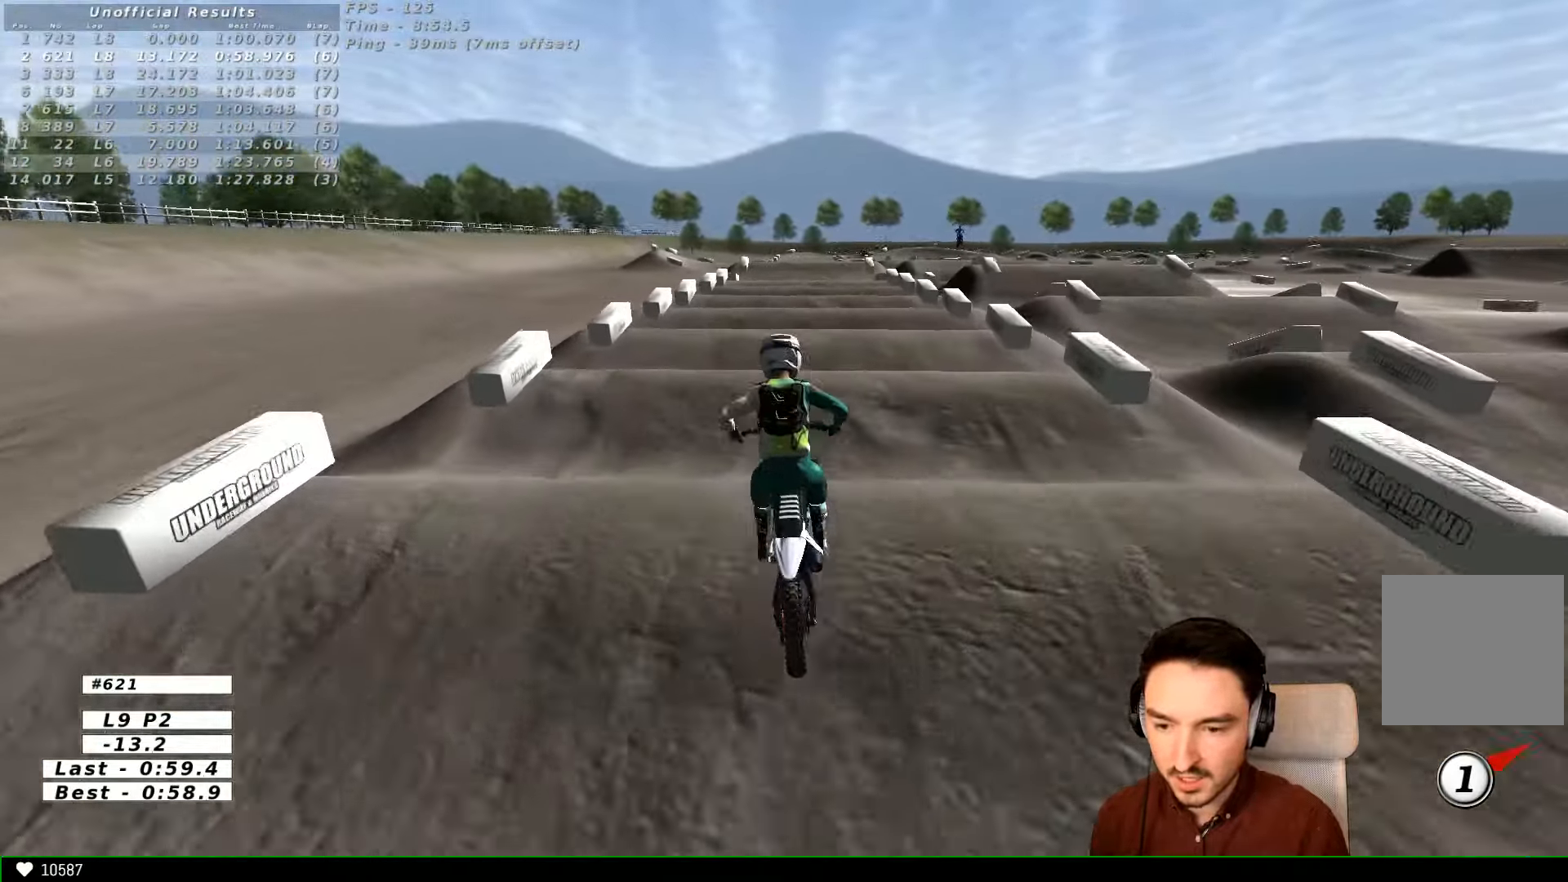
{"dt_ms": 500, "buttons": ["R2"], "left_stick": "down", "right_stick": "center", "events": [[67, "left_stick", "down"], [267, "left_stick", "center"], [367, "left_stick", "down"]]}
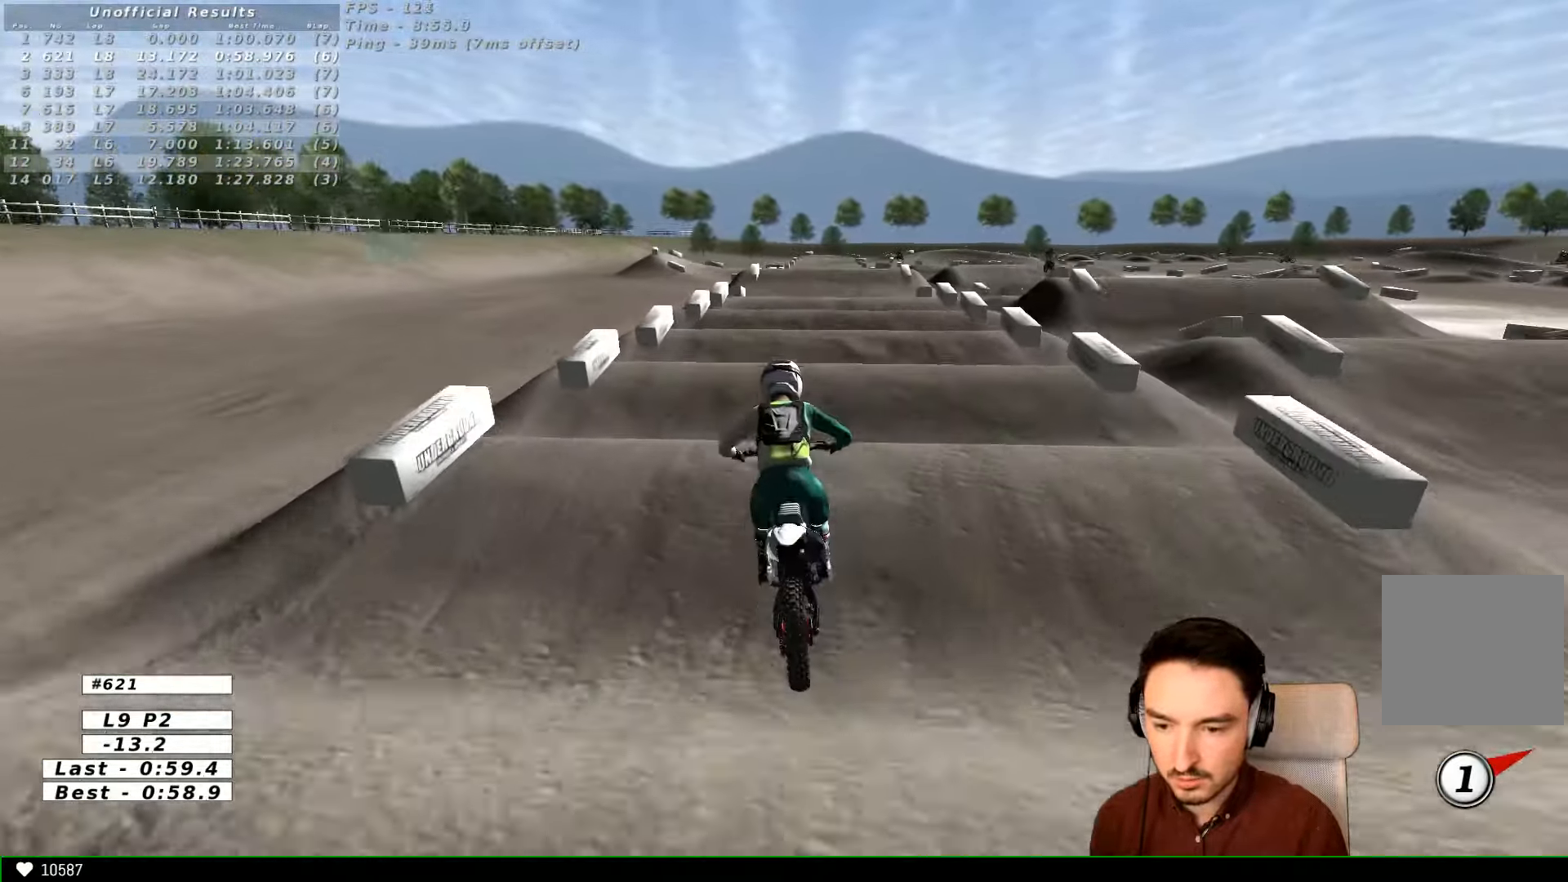
{"dt_ms": 500, "buttons": ["R2"], "left_stick": "center", "right_stick": "center", "events": [[67, "left_stick", "center"], [167, "left_stick", "down"], [400, "left_stick", "center"]]}
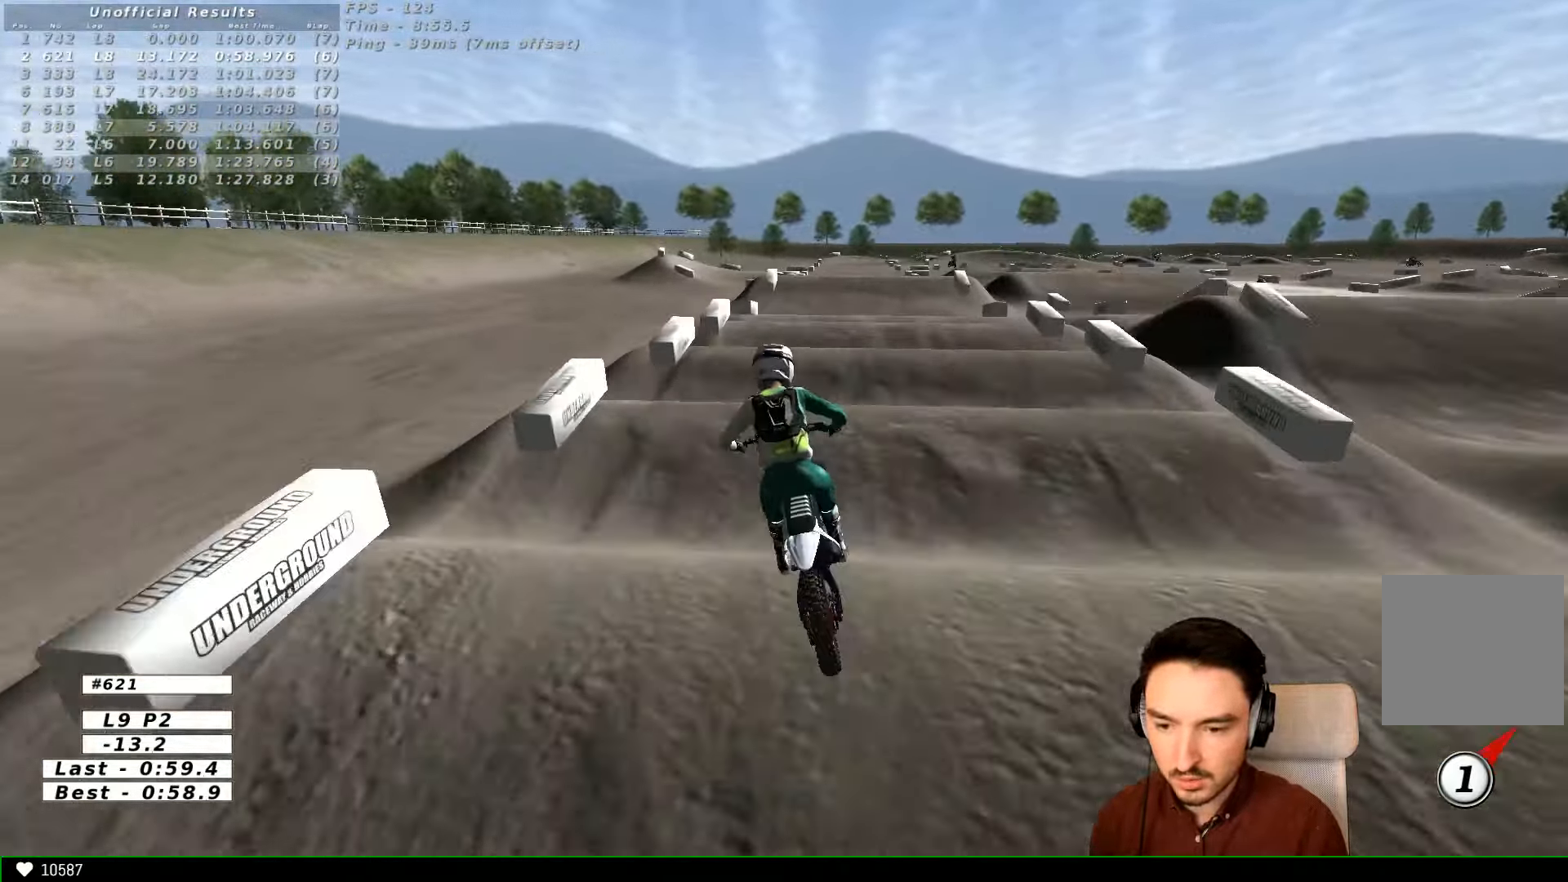
{"dt_ms": 500, "buttons": ["R2"], "left_stick": "center", "right_stick": "center", "events": [[34, "left_stick", "down-right"], [367, "left_stick", "center"]]}
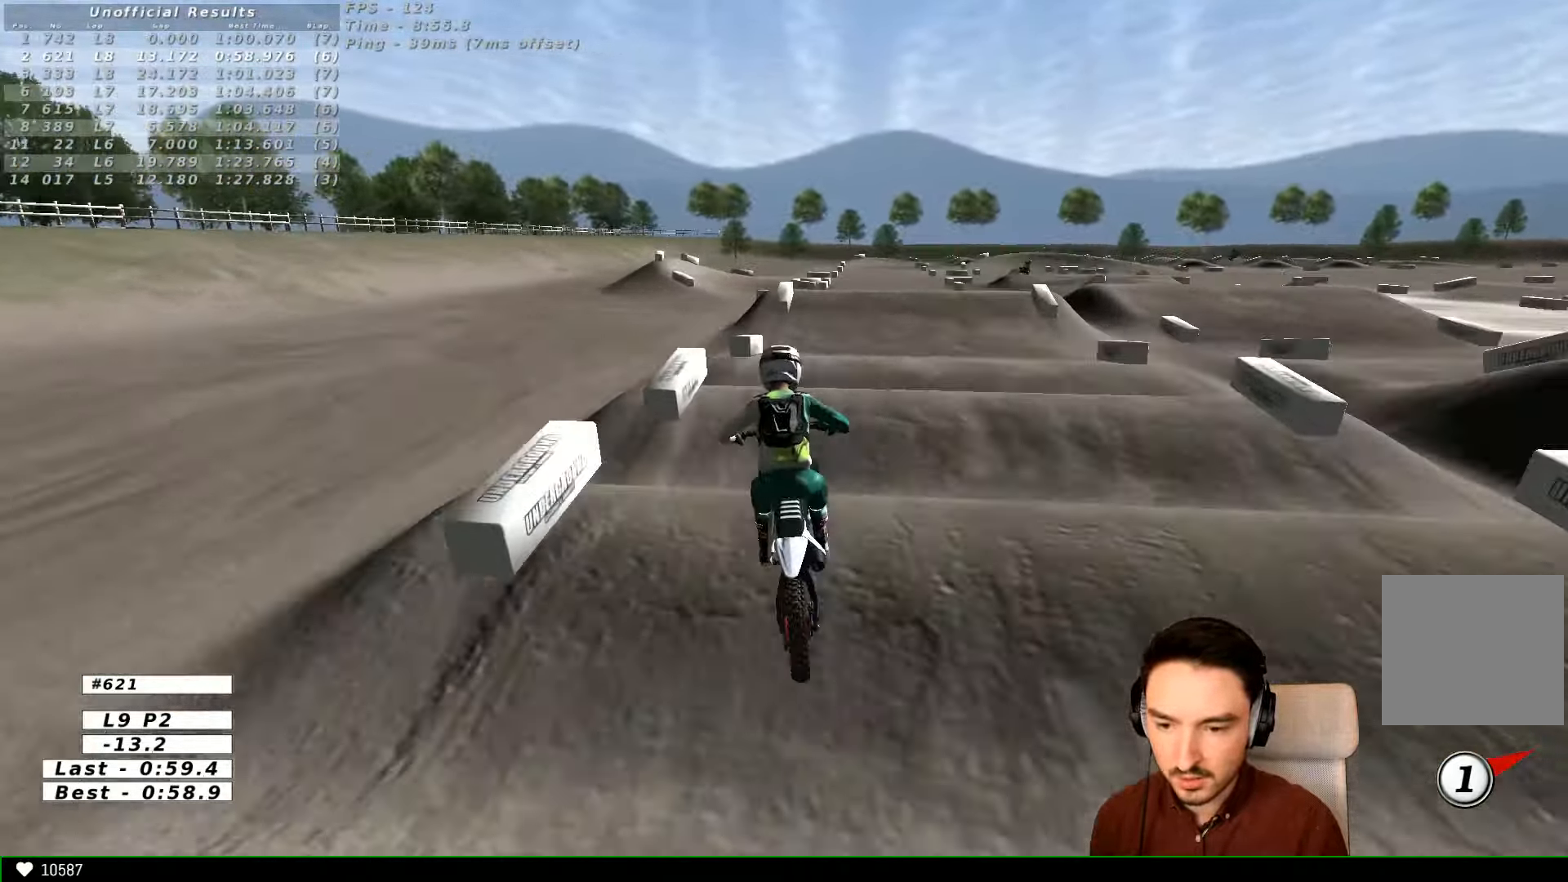
{"dt_ms": 500, "buttons": ["R2"], "left_stick": "down-right", "right_stick": "center", "events": [[34, "left_stick", "down-right"]]}